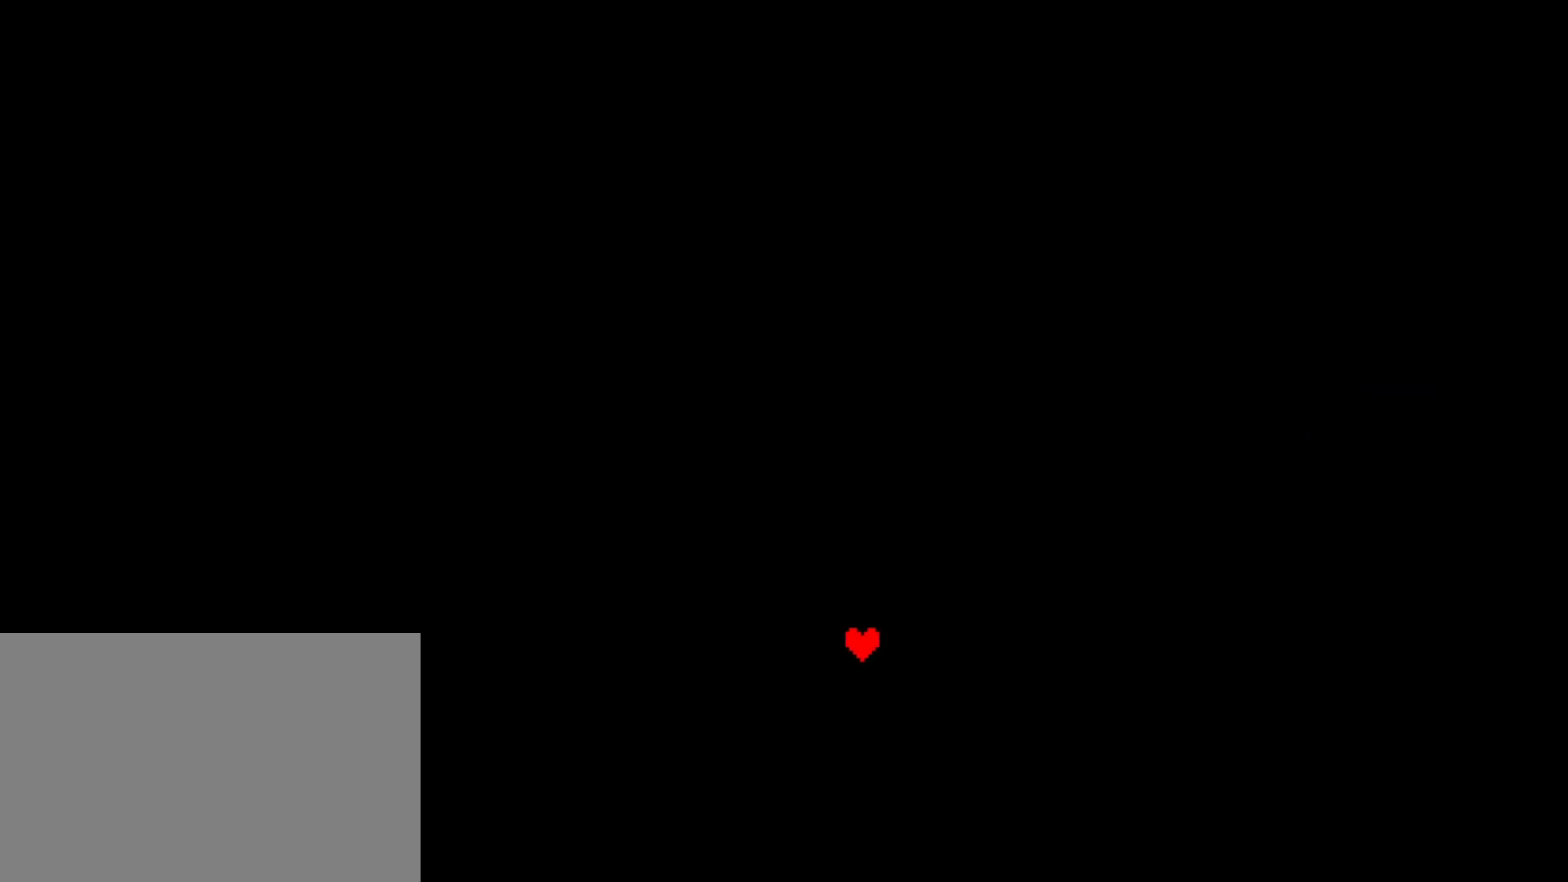
Gameplay with keyboard; each line is a JSON object with the keys held at the frame after it. "events" lists presses ("down") and releases ("up") of "c", "ctrl", "down", "left", "return", "right", "shift", "up", "x" and "z" between this image and that frame as [ms after this image, input, new state], when the widget could be followed in between. No other keys are recorded. Mouse input is not recorded.
{"keys": [], "events": [[267, "down", "up"], [284, "up", "up"]]}
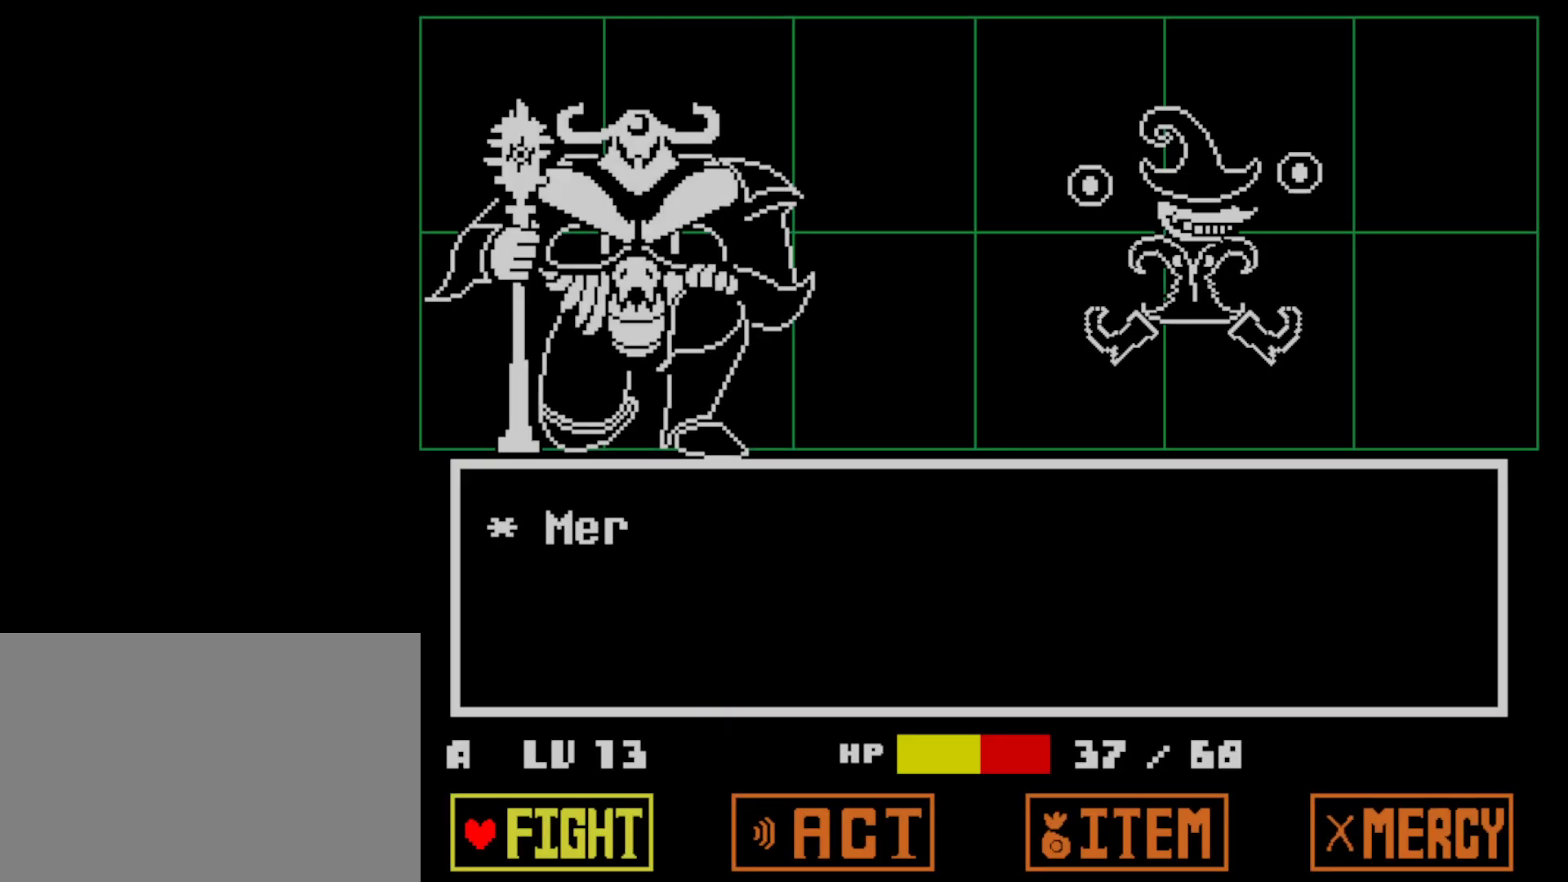
{"keys": [], "events": [[117, "z", "down"], [184, "z", "up"], [234, "z", "down"], [300, "z", "up"]]}
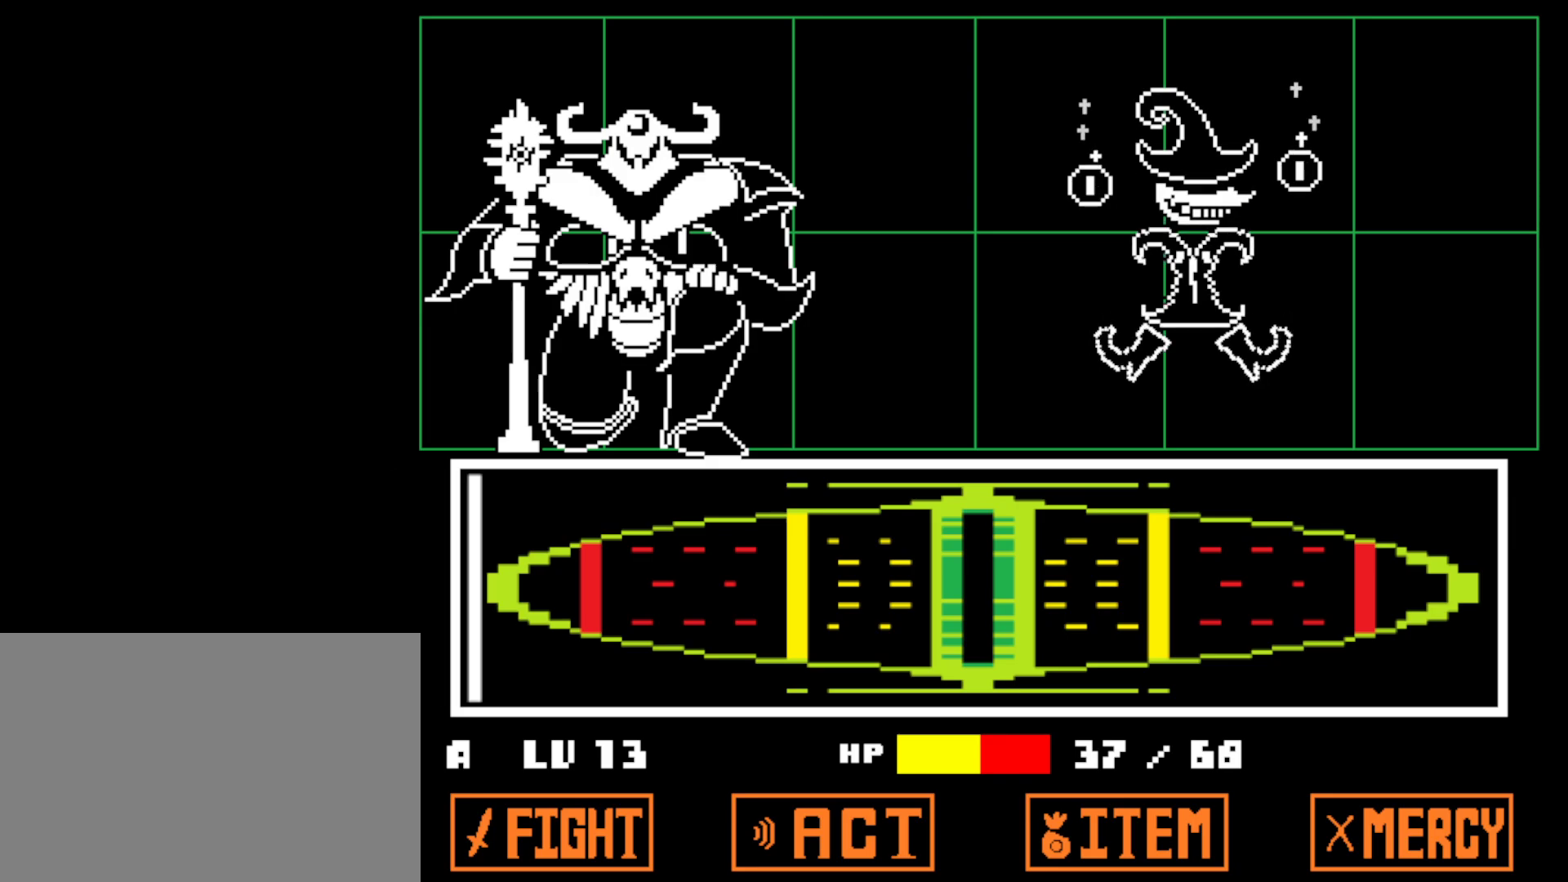
{"keys": [], "events": []}
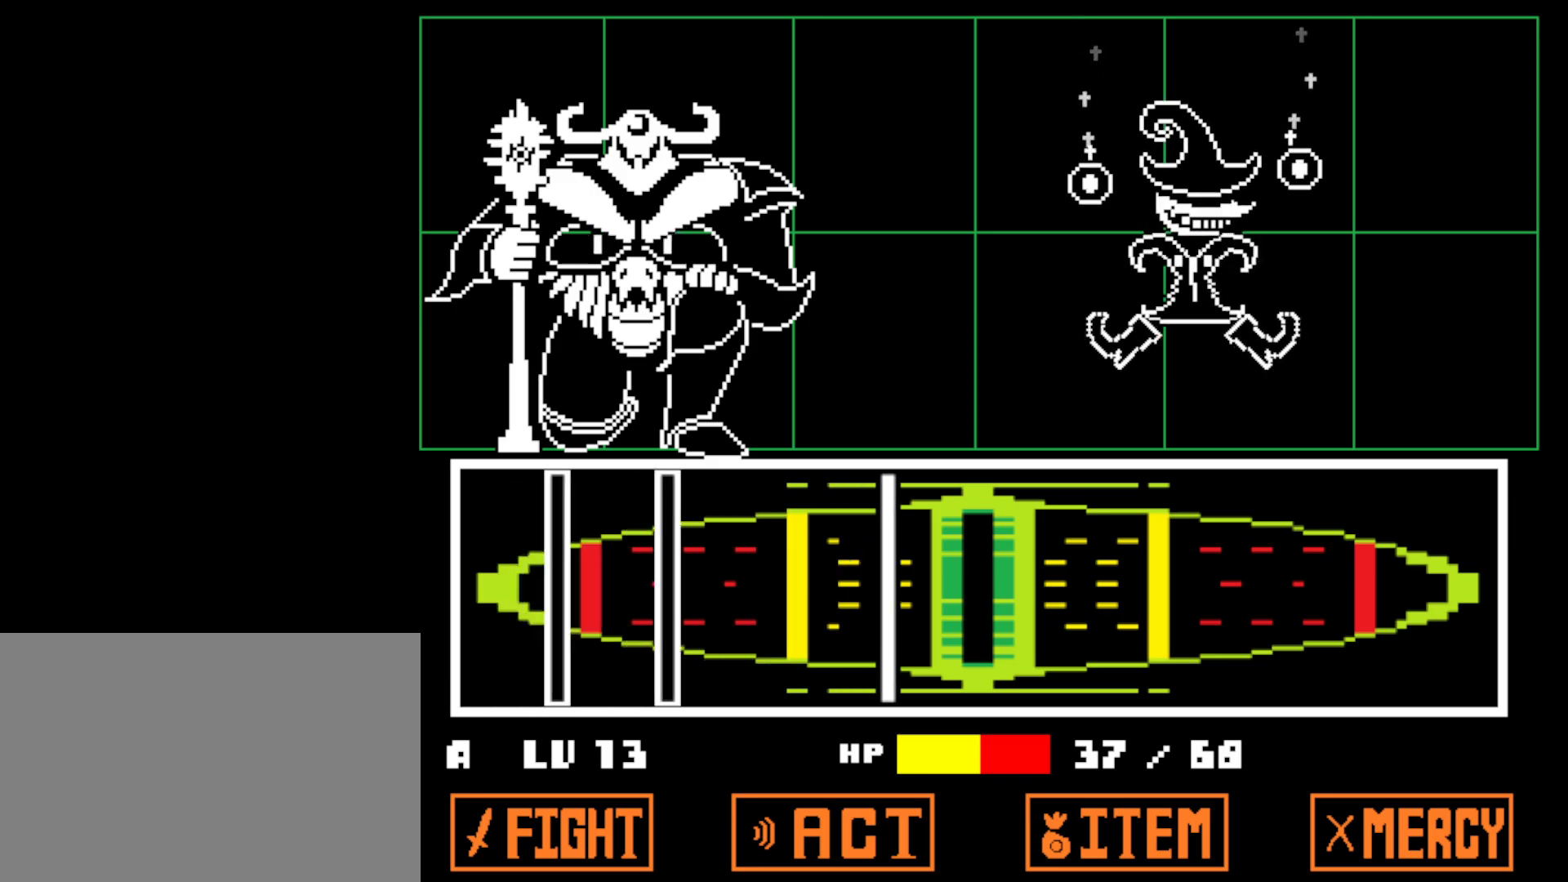
{"keys": [], "events": [[117, "z", "down"], [167, "z", "up"], [267, "z", "down"], [317, "z", "up"]]}
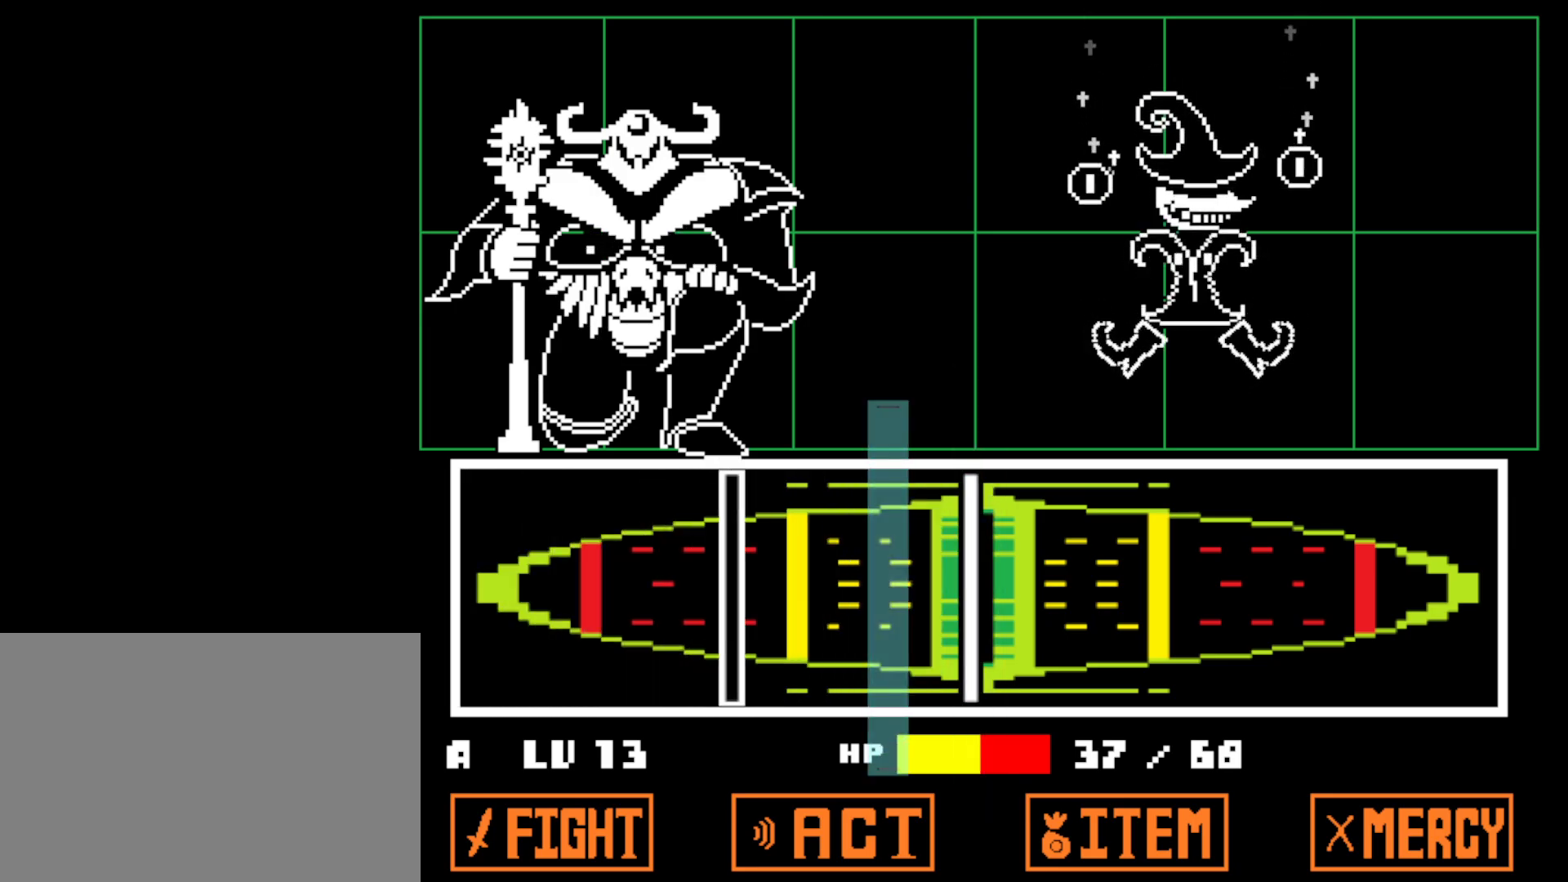
{"keys": [], "events": [[84, "z", "down"], [134, "z", "up"], [200, "z", "down"], [284, "z", "up"]]}
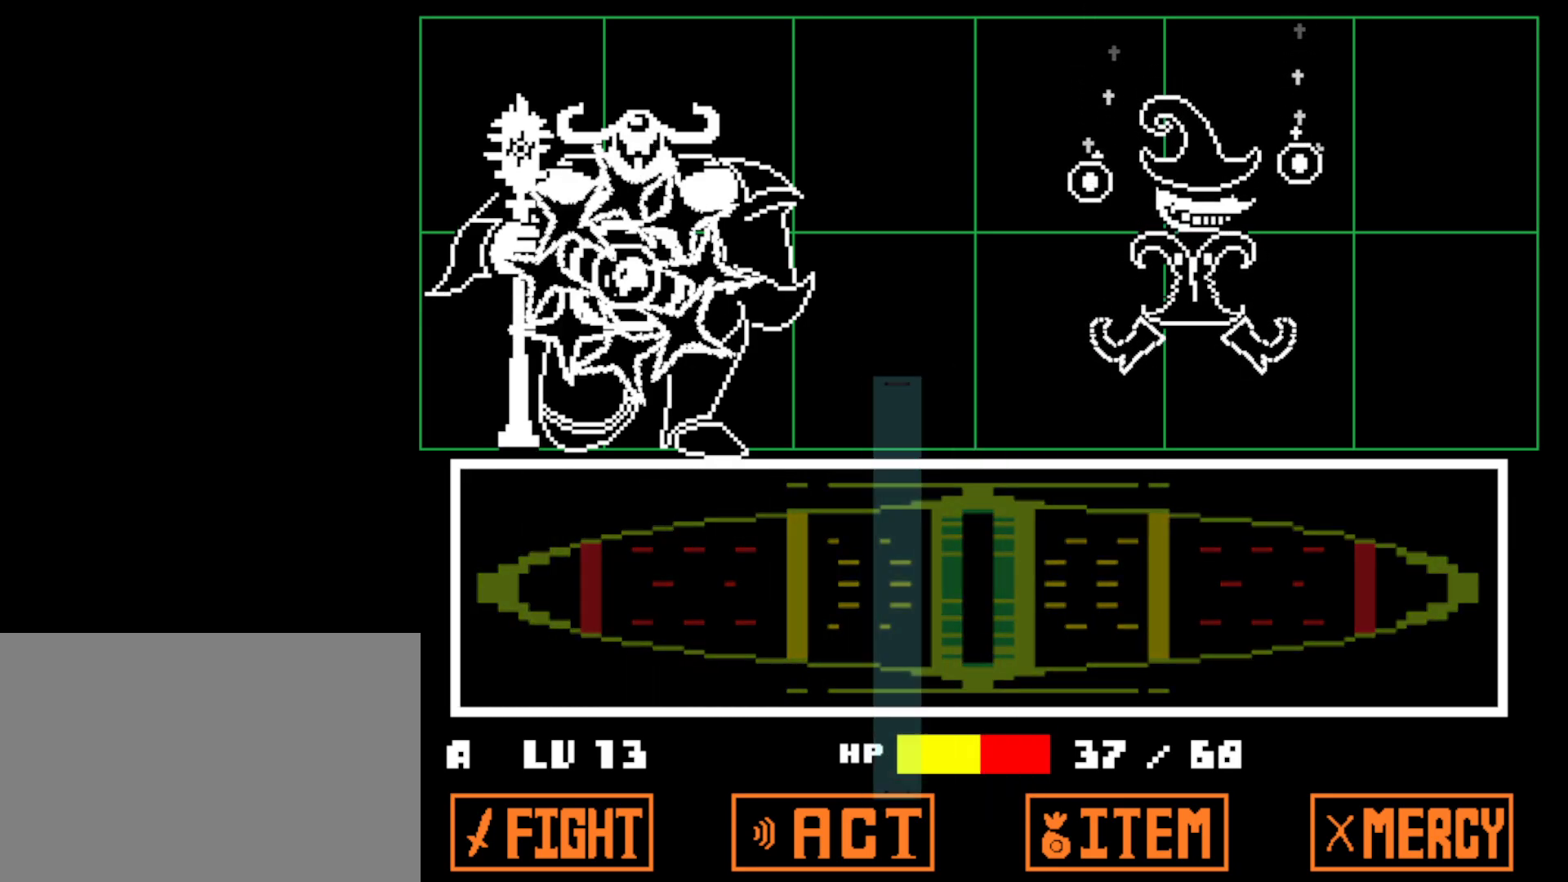
{"keys": [], "events": []}
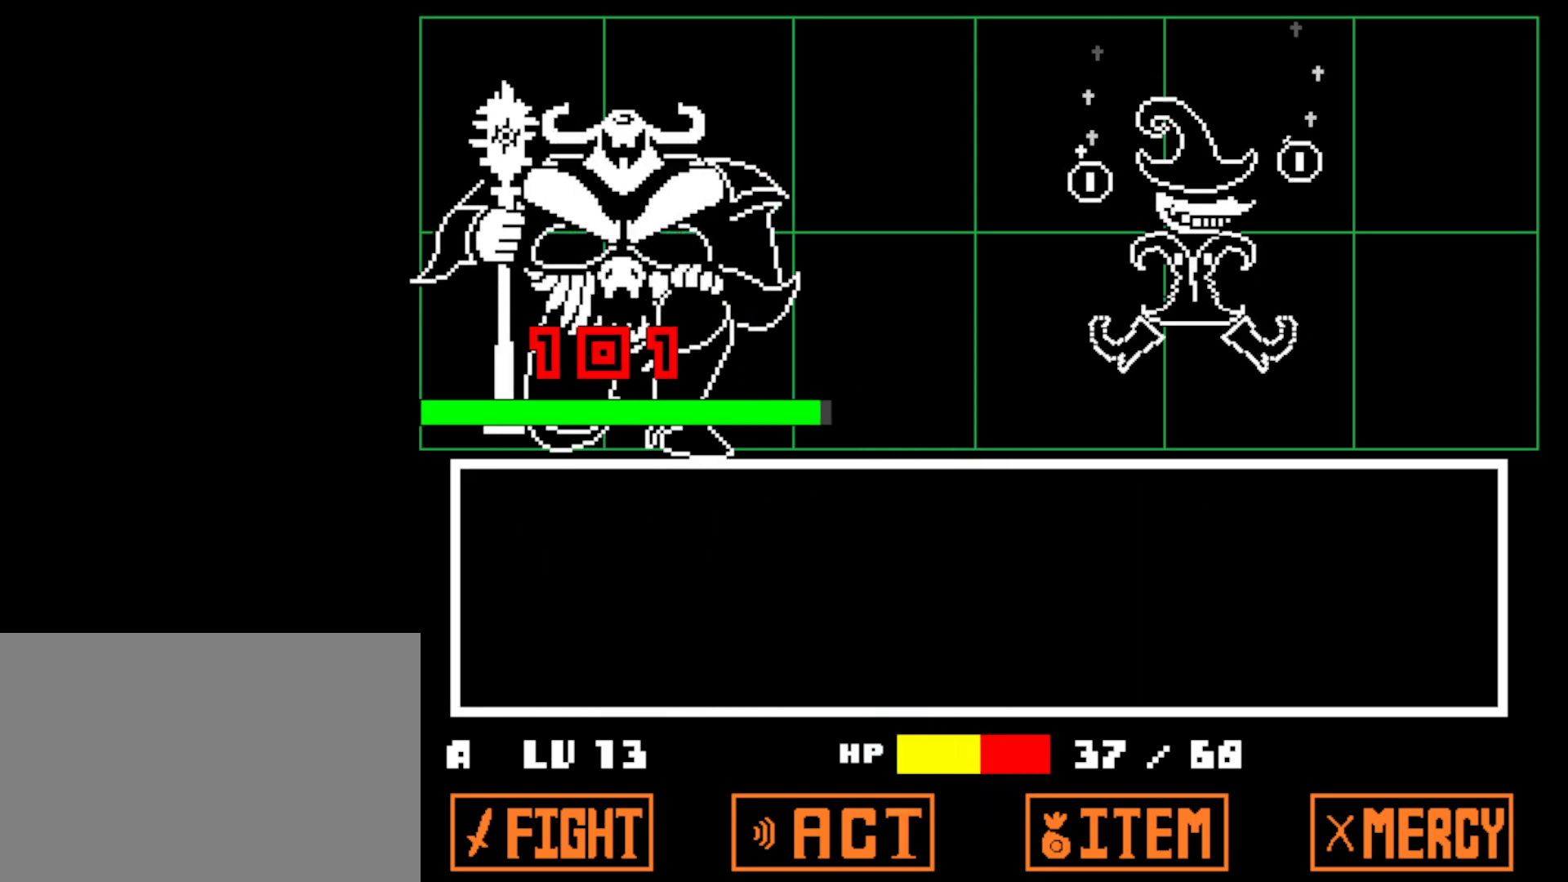
{"keys": [], "events": [[117, "z", "down"], [167, "x", "down"], [167, "z", "up"], [250, "x", "up"], [300, "z", "down"], [350, "x", "down"], [384, "z", "up"], [450, "x", "up"]]}
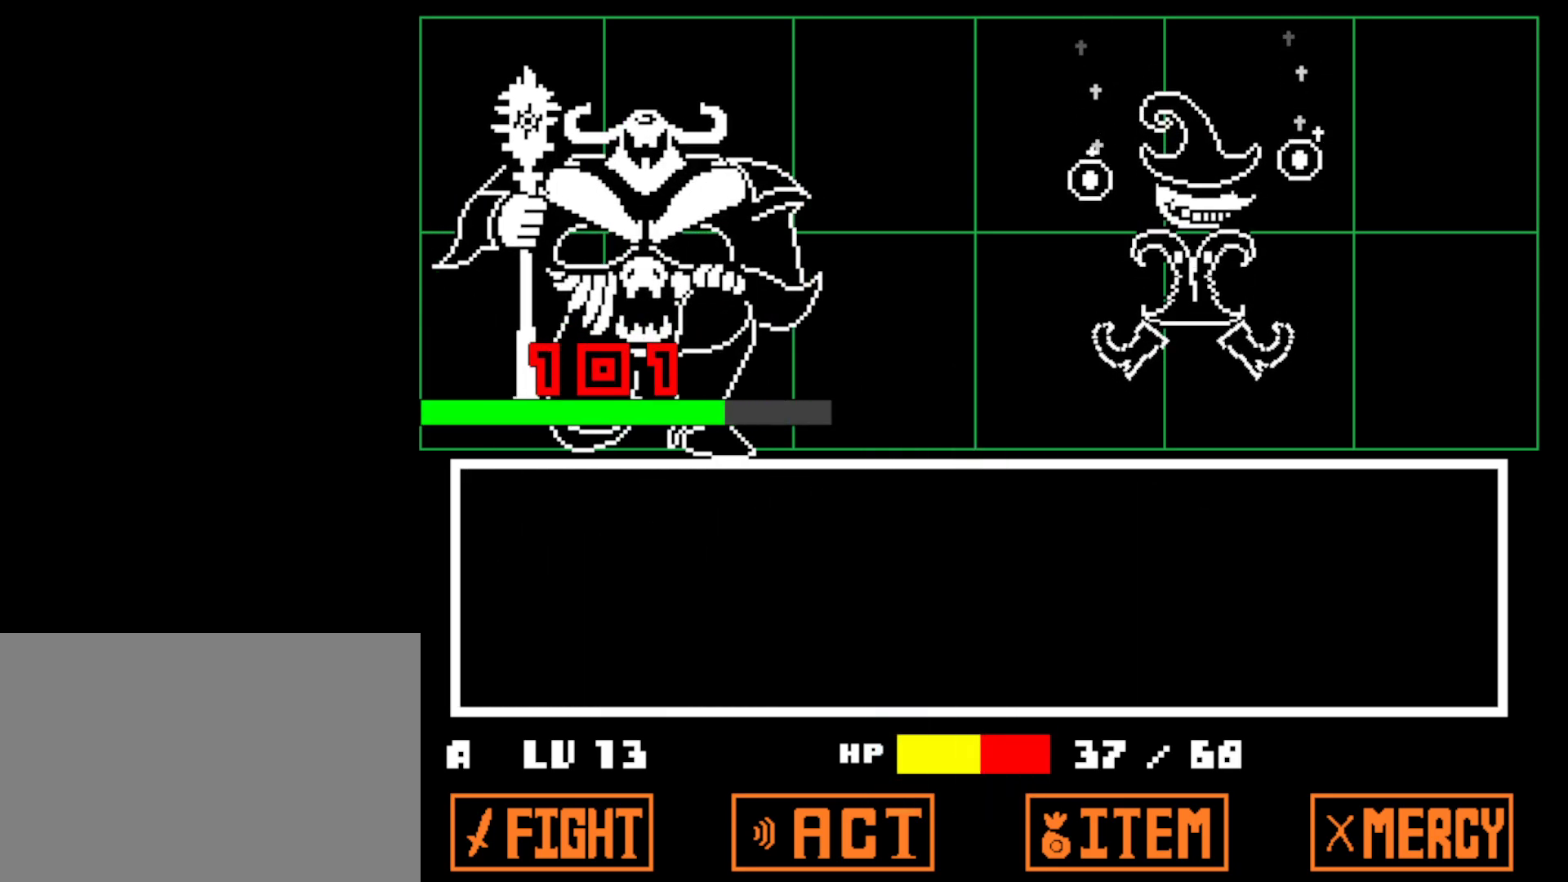
{"keys": ["x"], "events": [[167, "z", "down"], [217, "x", "down"], [217, "z", "up"], [300, "x", "up"], [434, "z", "down"], [467, "x", "down"], [467, "z", "up"]]}
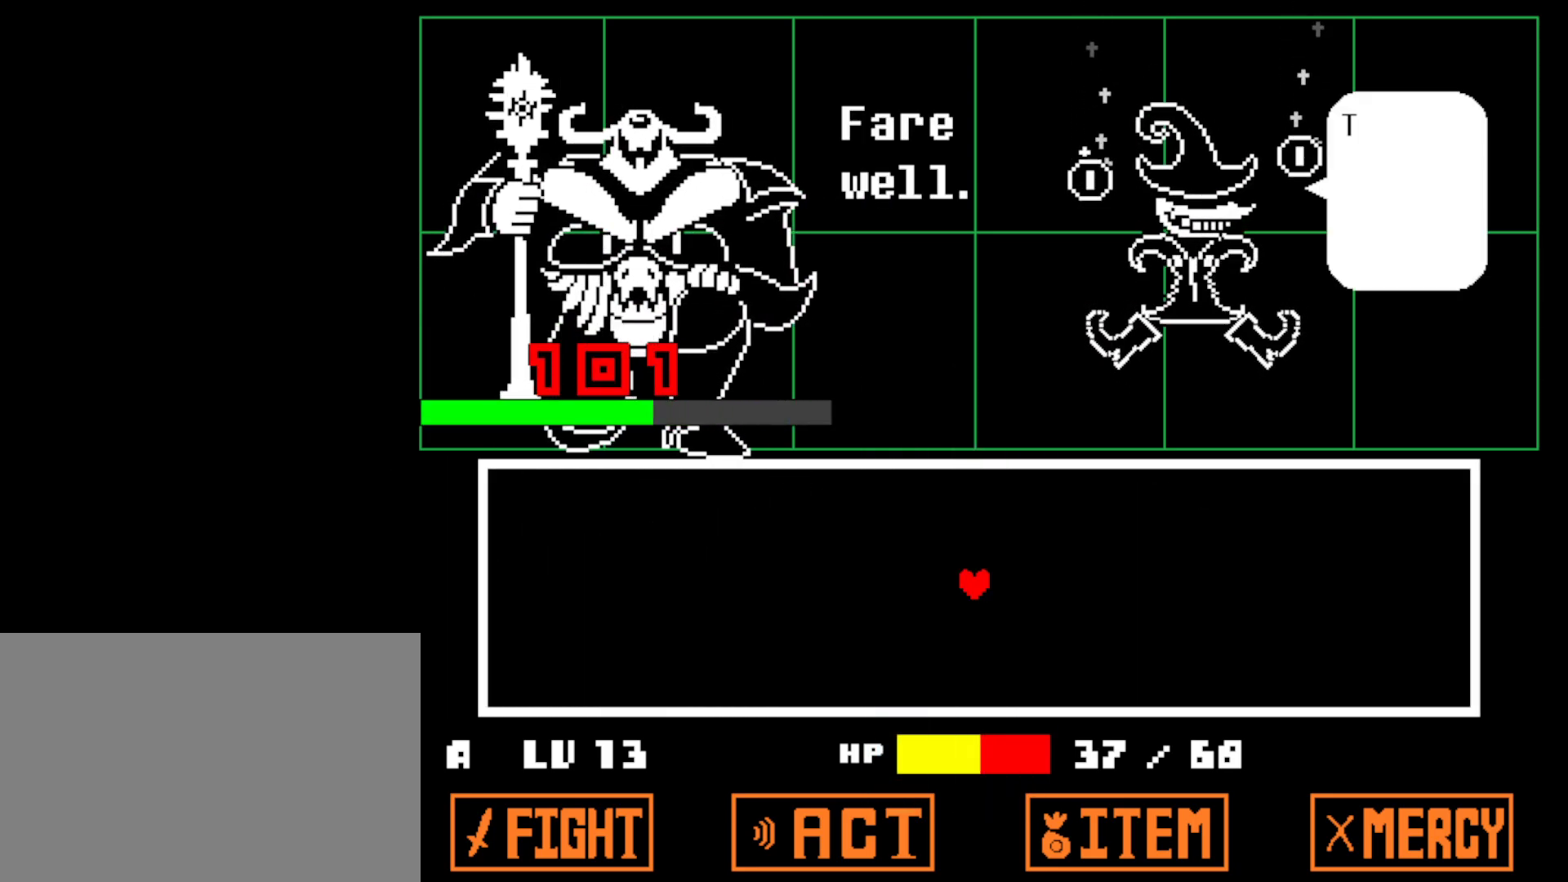
{"keys": ["x"], "events": [[50, "x", "up"], [134, "z", "down"], [150, "x", "down"], [184, "z", "up"], [234, "x", "up"], [284, "z", "down"], [350, "x", "down"], [350, "z", "up"], [417, "x", "up"], [450, "z", "down"], [500, "x", "down"], [500, "z", "up"]]}
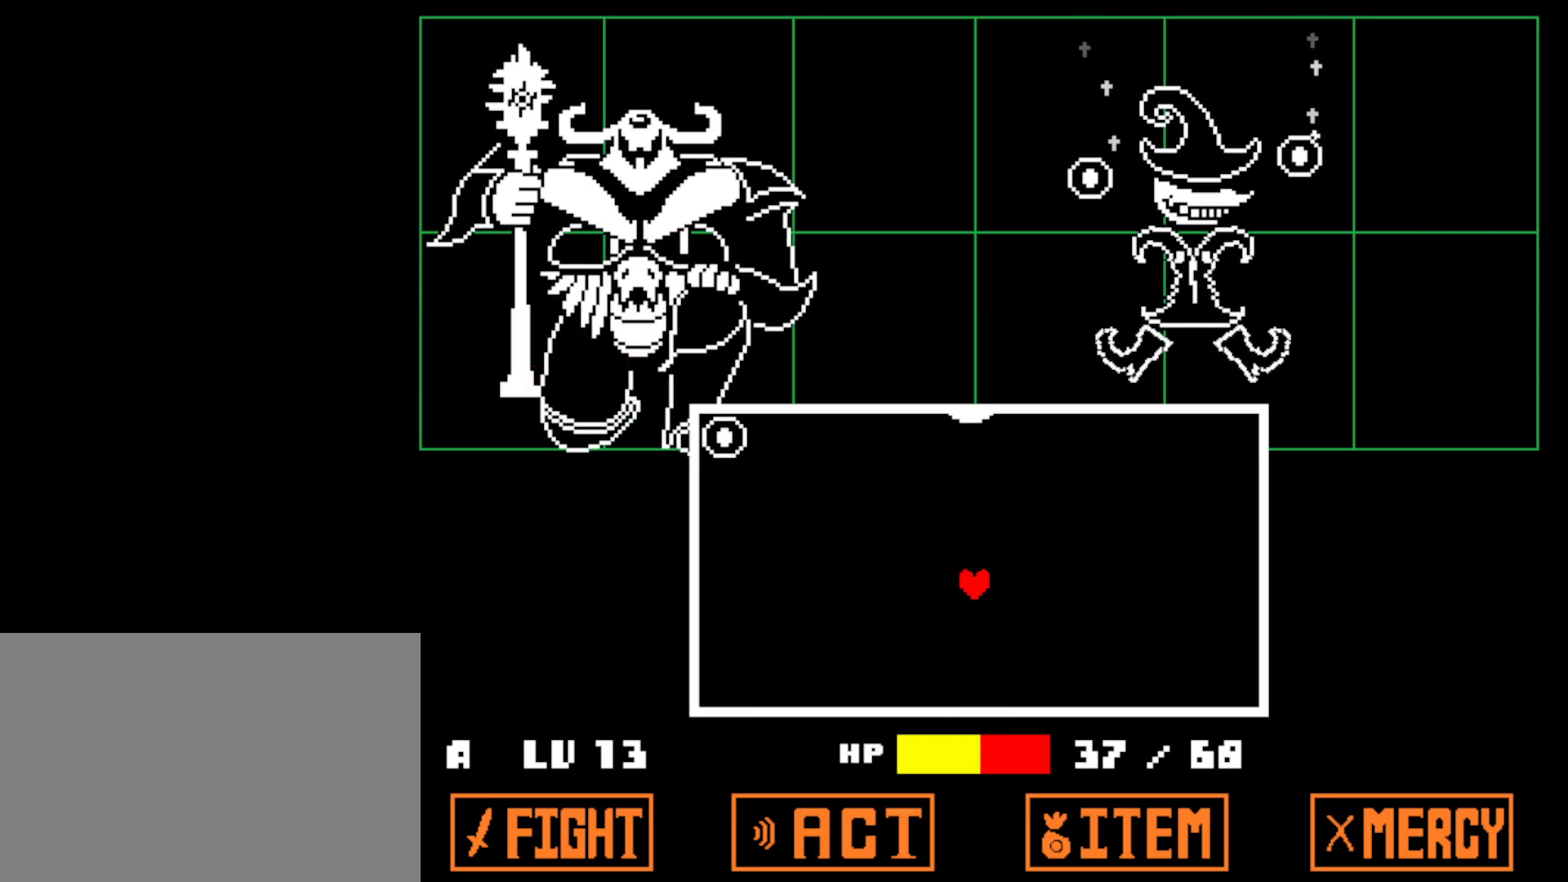
{"keys": ["up"], "events": [[50, "x", "up"], [100, "z", "down"], [150, "x", "down"], [184, "z", "up"], [234, "x", "up"], [367, "up", "down"]]}
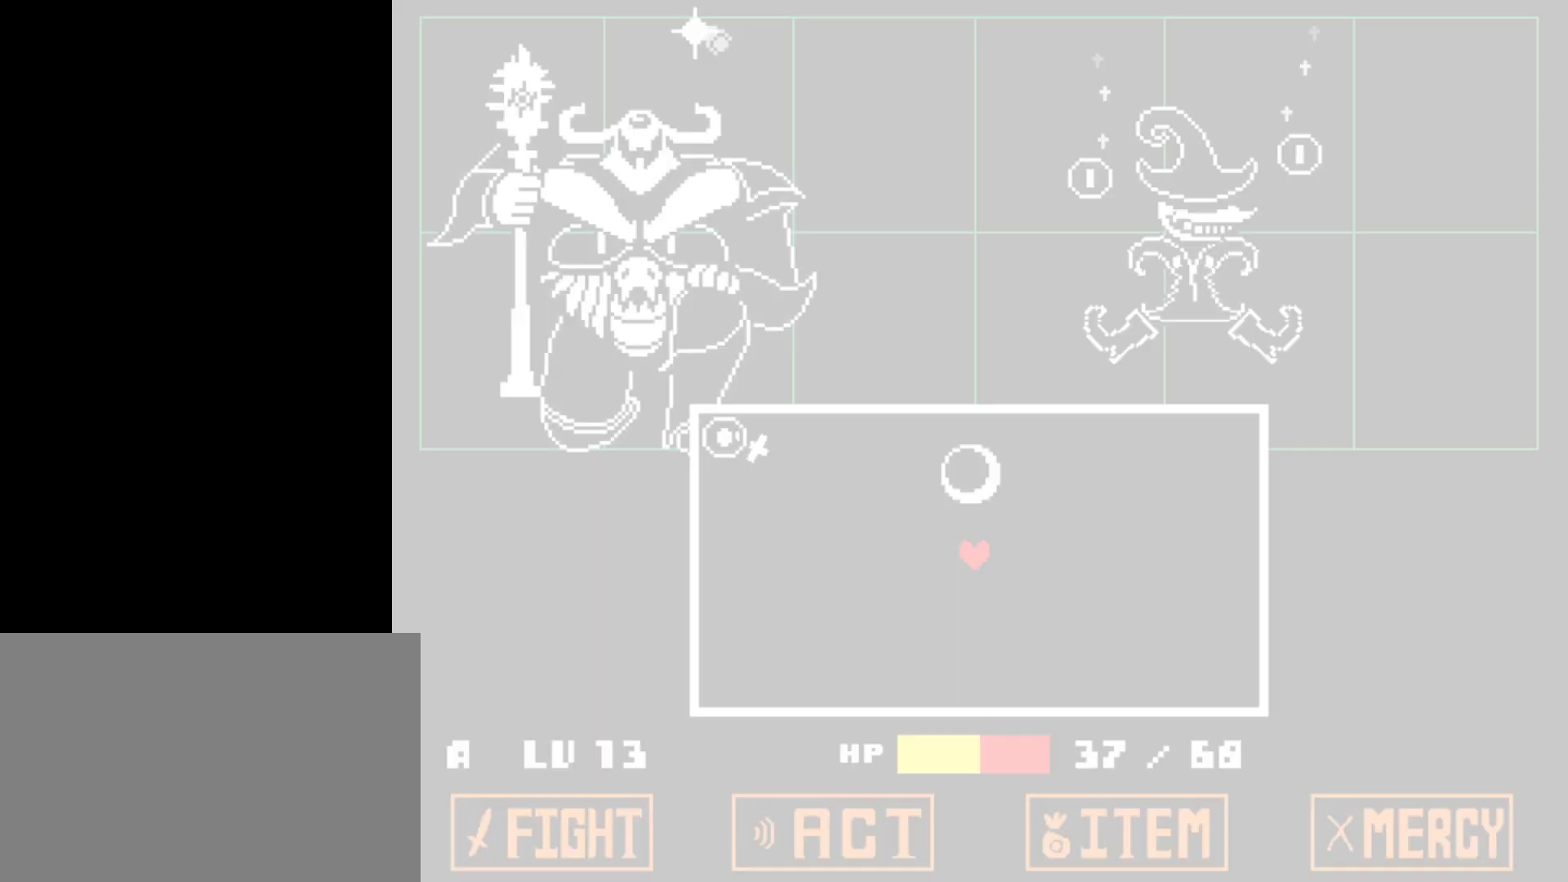
{"keys": [], "events": [[267, "up", "up"]]}
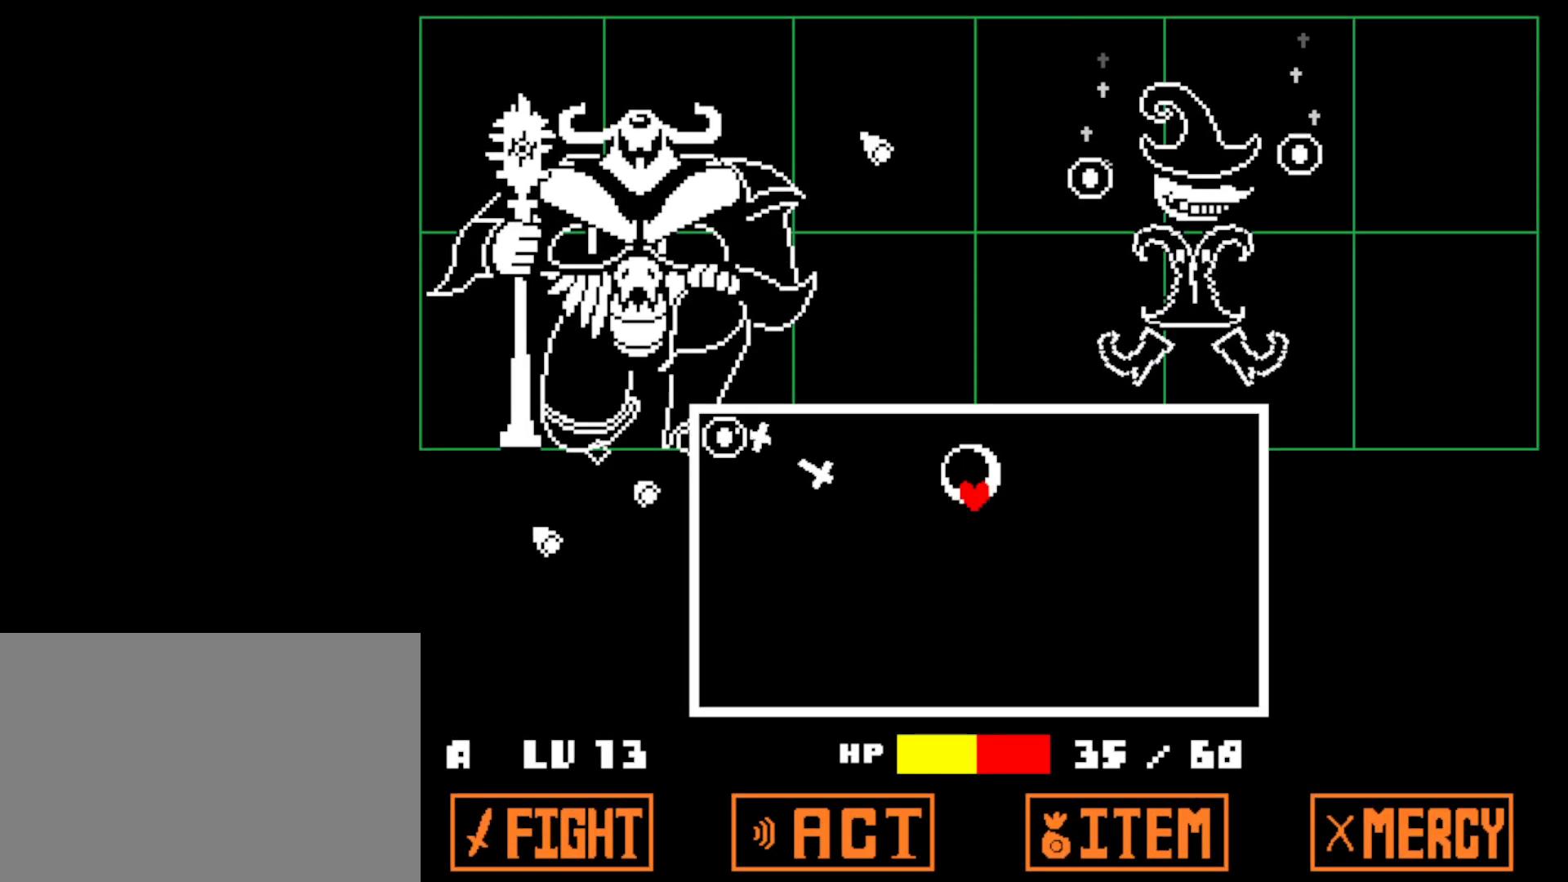
{"keys": ["down"], "events": [[150, "down", "down"]]}
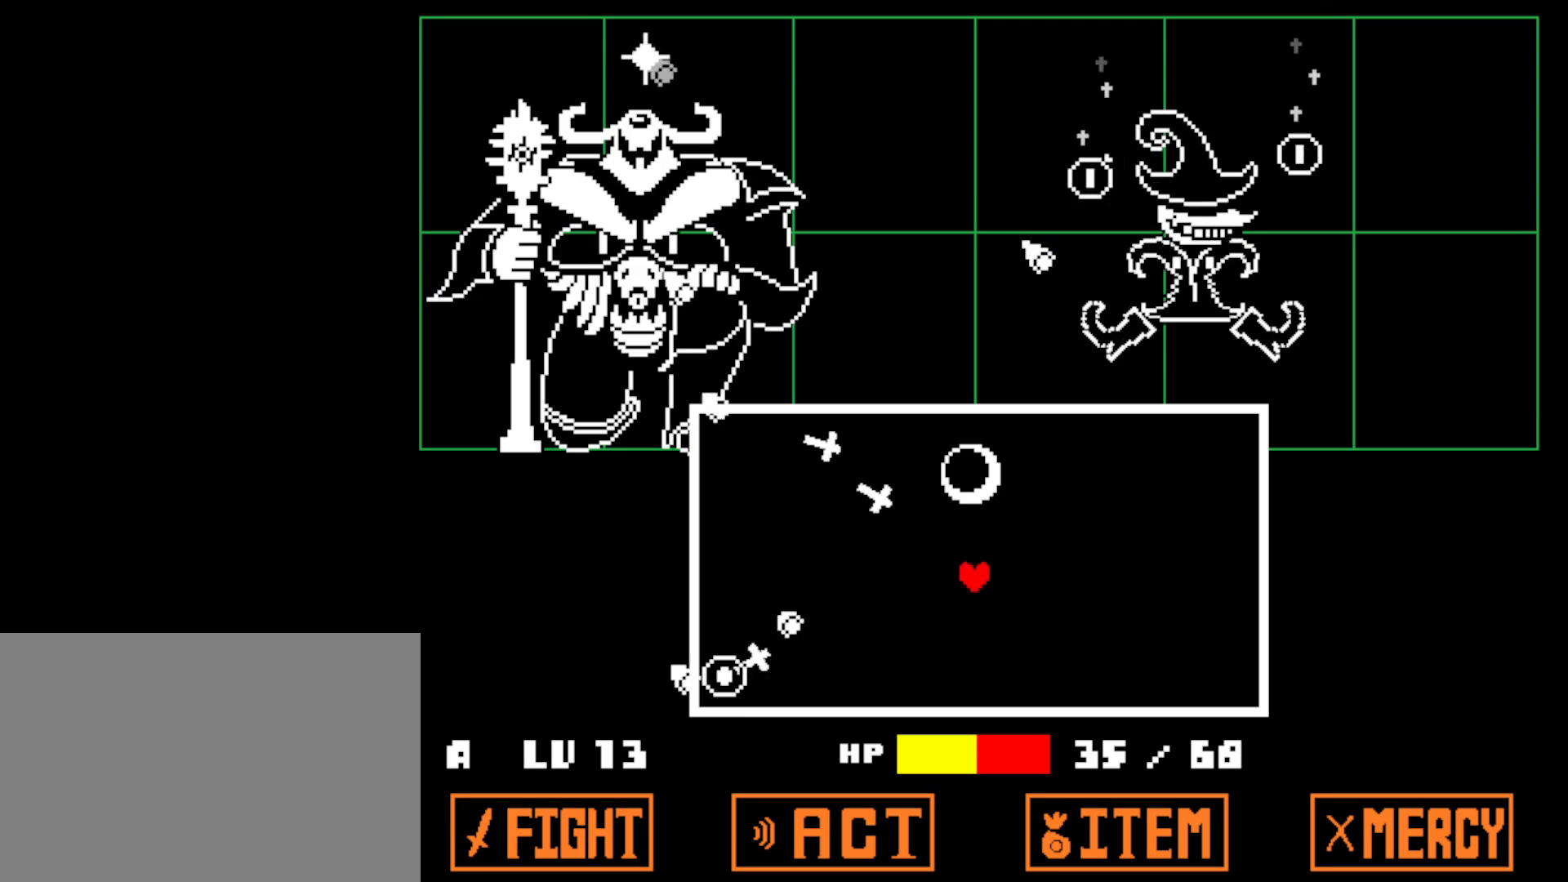
{"keys": [], "events": [[217, "down", "up"], [284, "left", "down"], [434, "left", "up"]]}
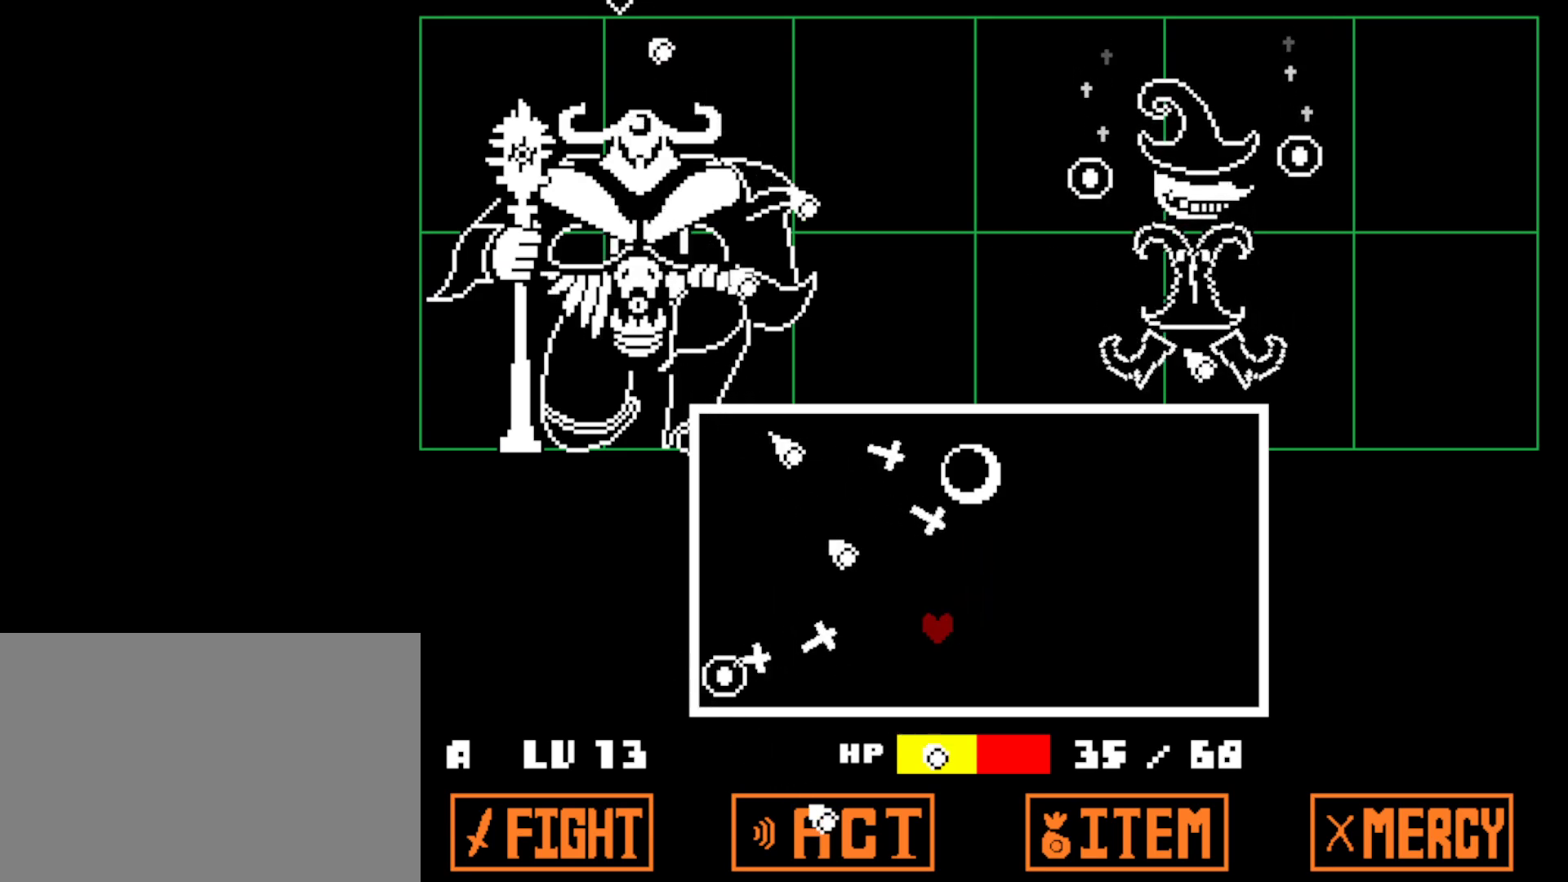
{"keys": ["right"], "events": [[134, "up", "down"], [250, "up", "up"], [417, "right", "down"]]}
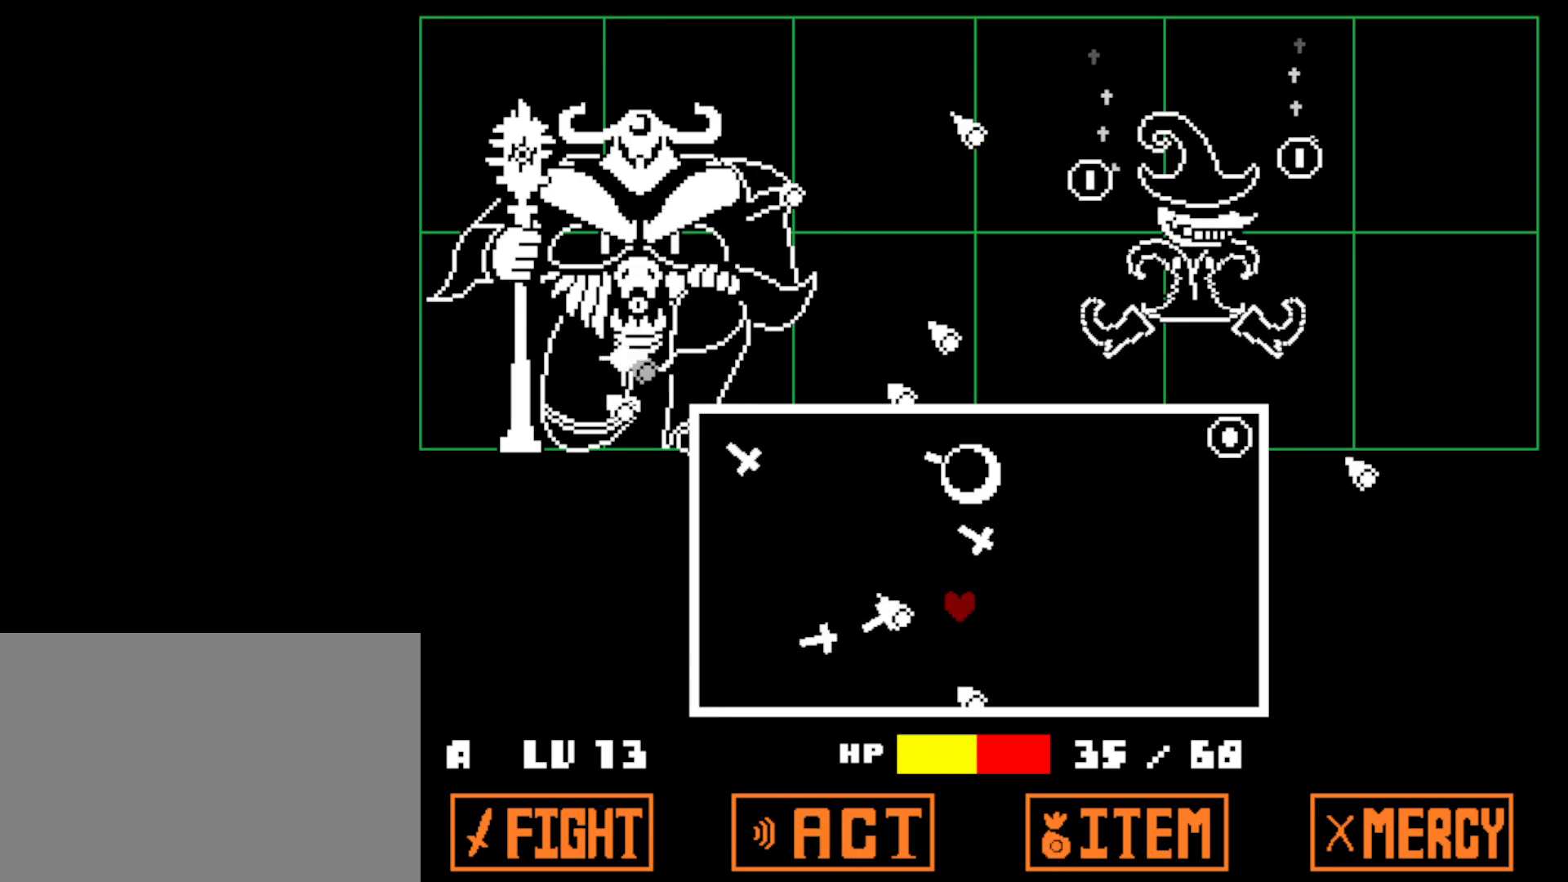
{"keys": [], "events": [[67, "right", "up"]]}
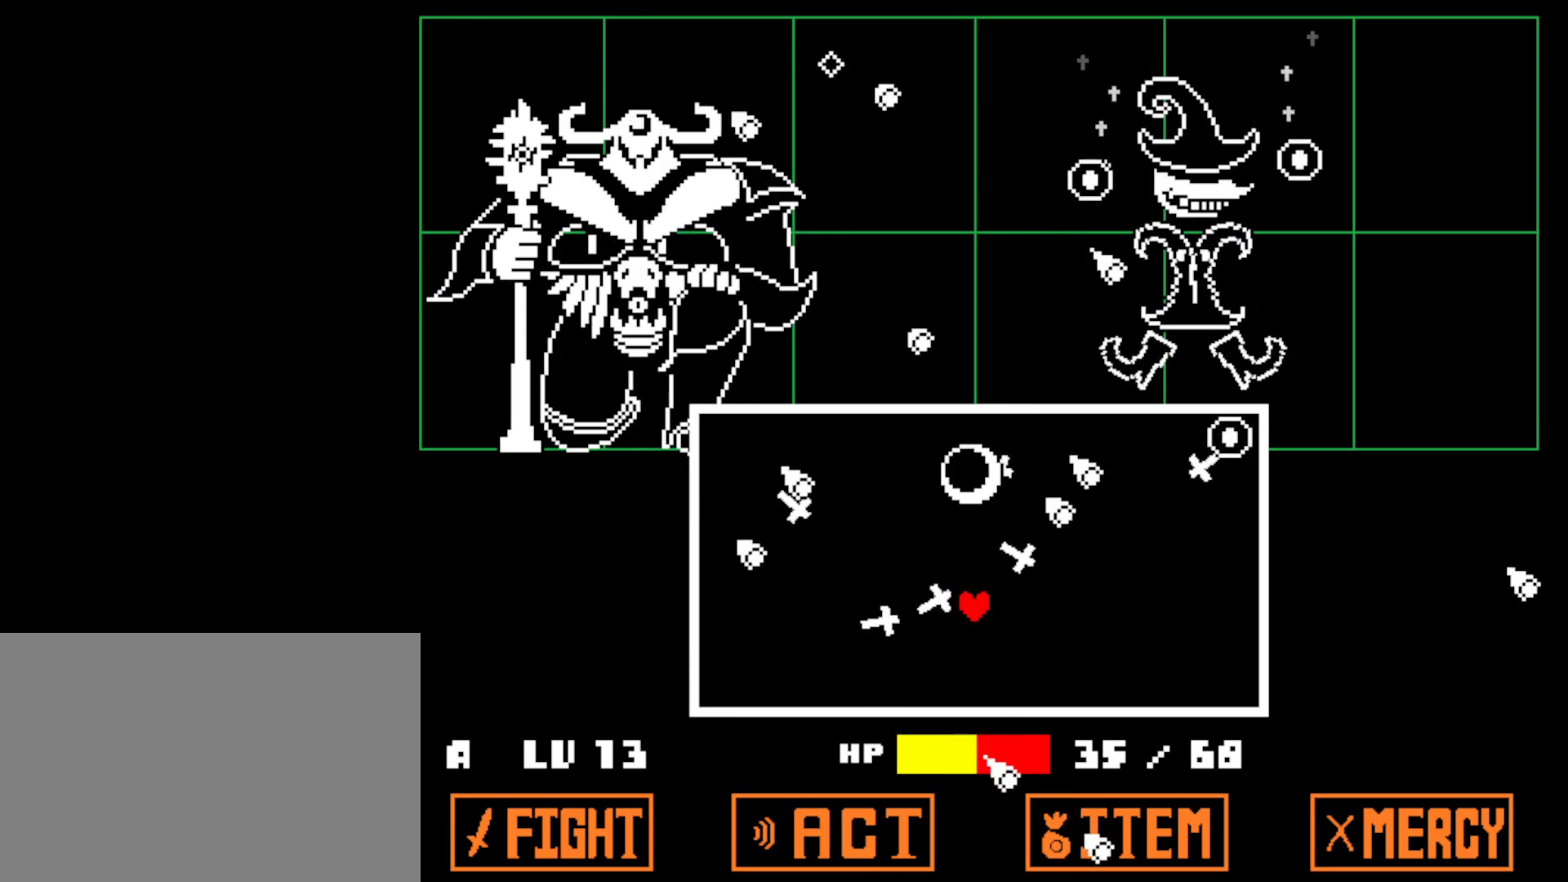
{"keys": [], "events": []}
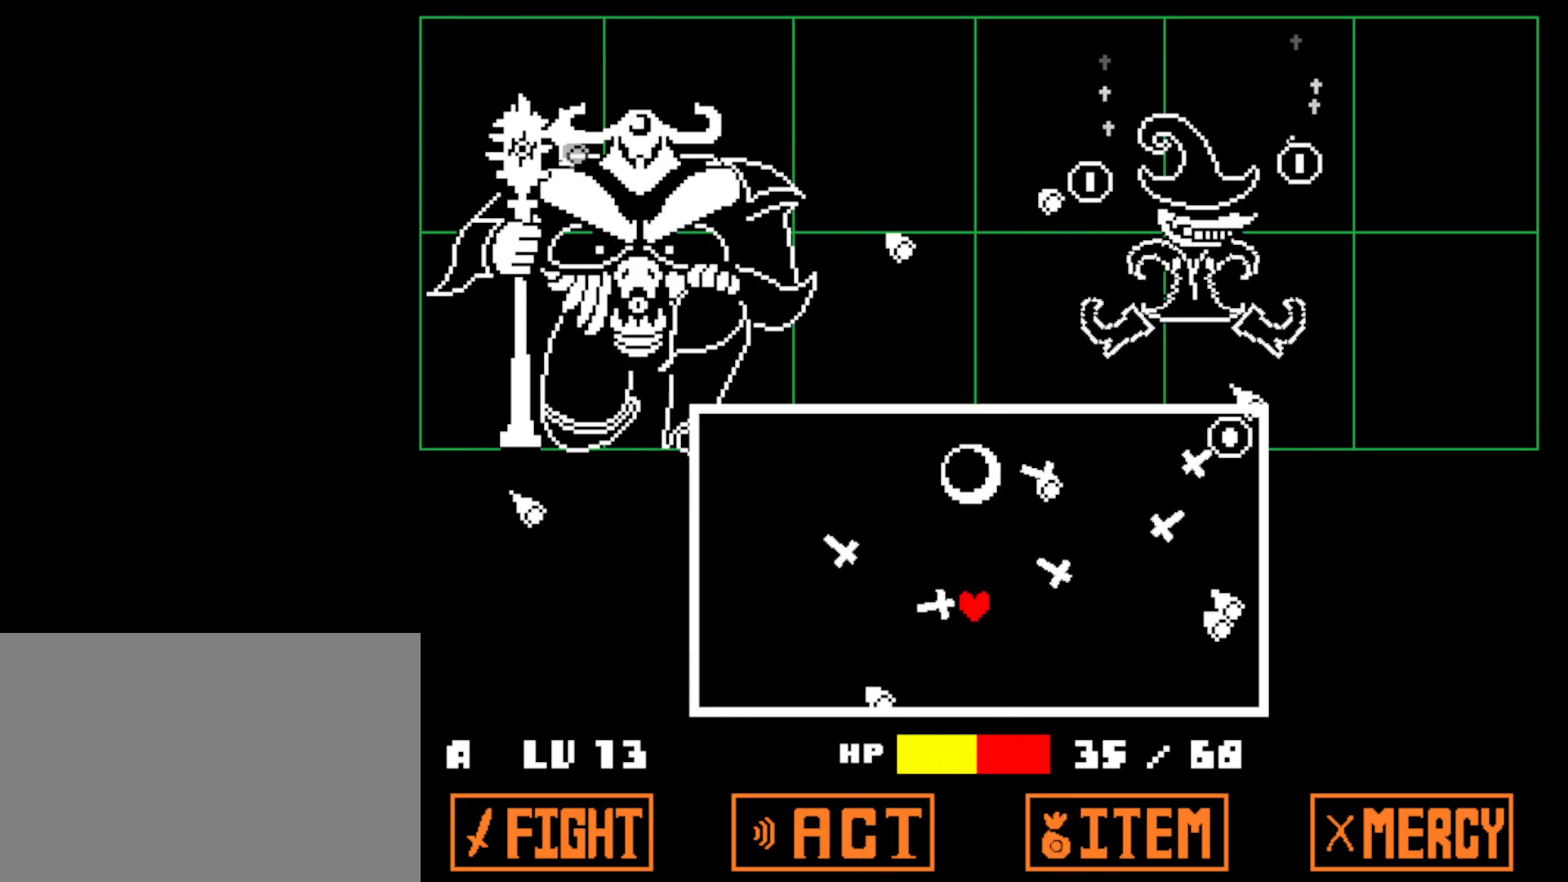
{"keys": [], "events": [[34, "down", "down"], [417, "down", "up"]]}
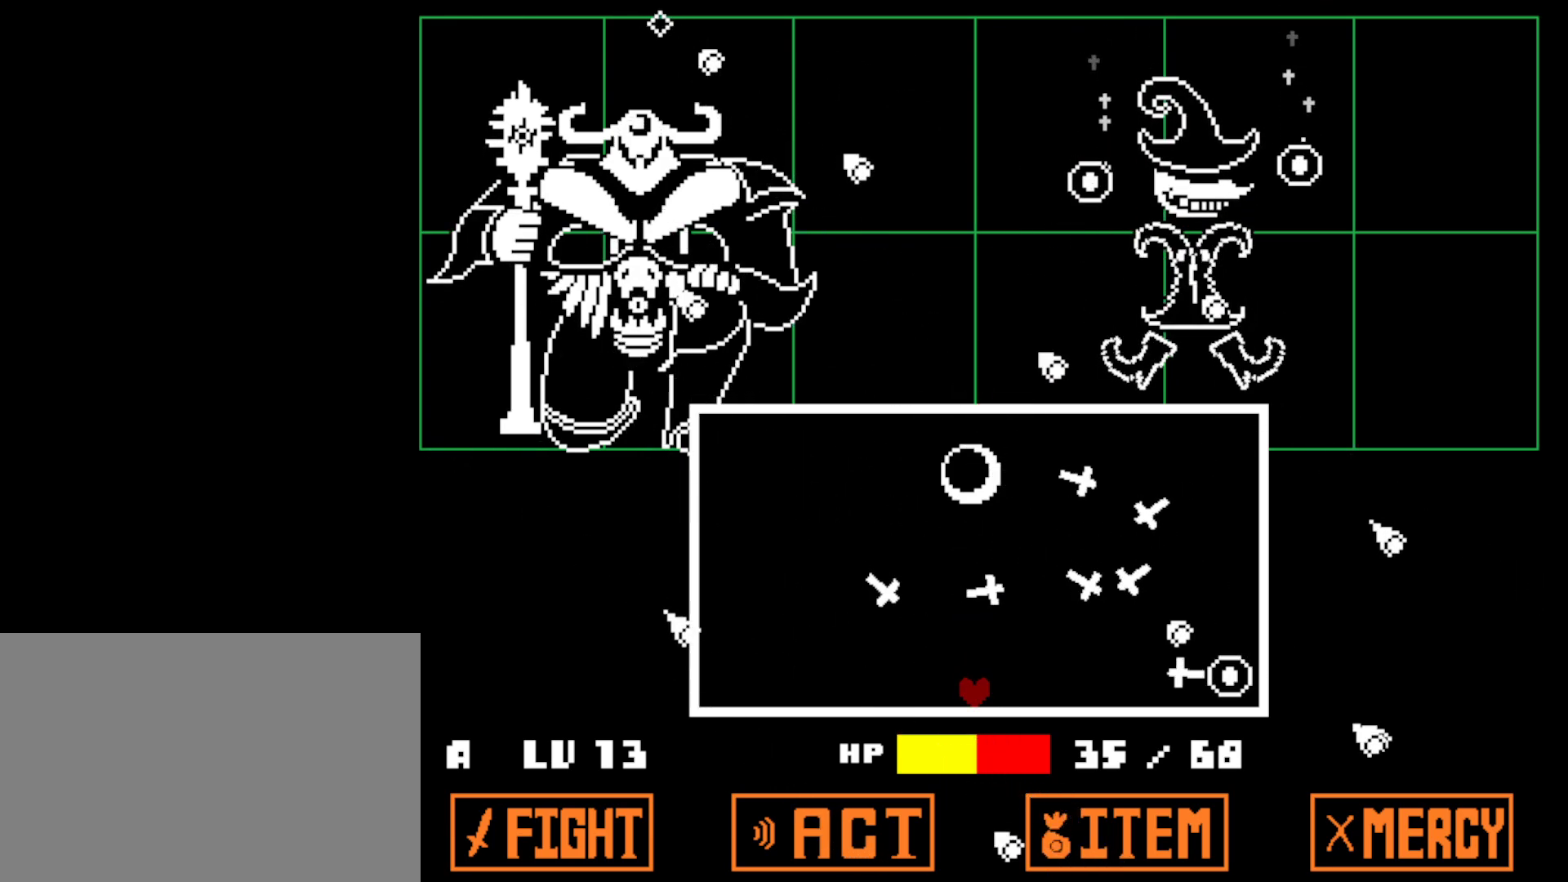
{"keys": ["up"], "events": [[417, "up", "down"]]}
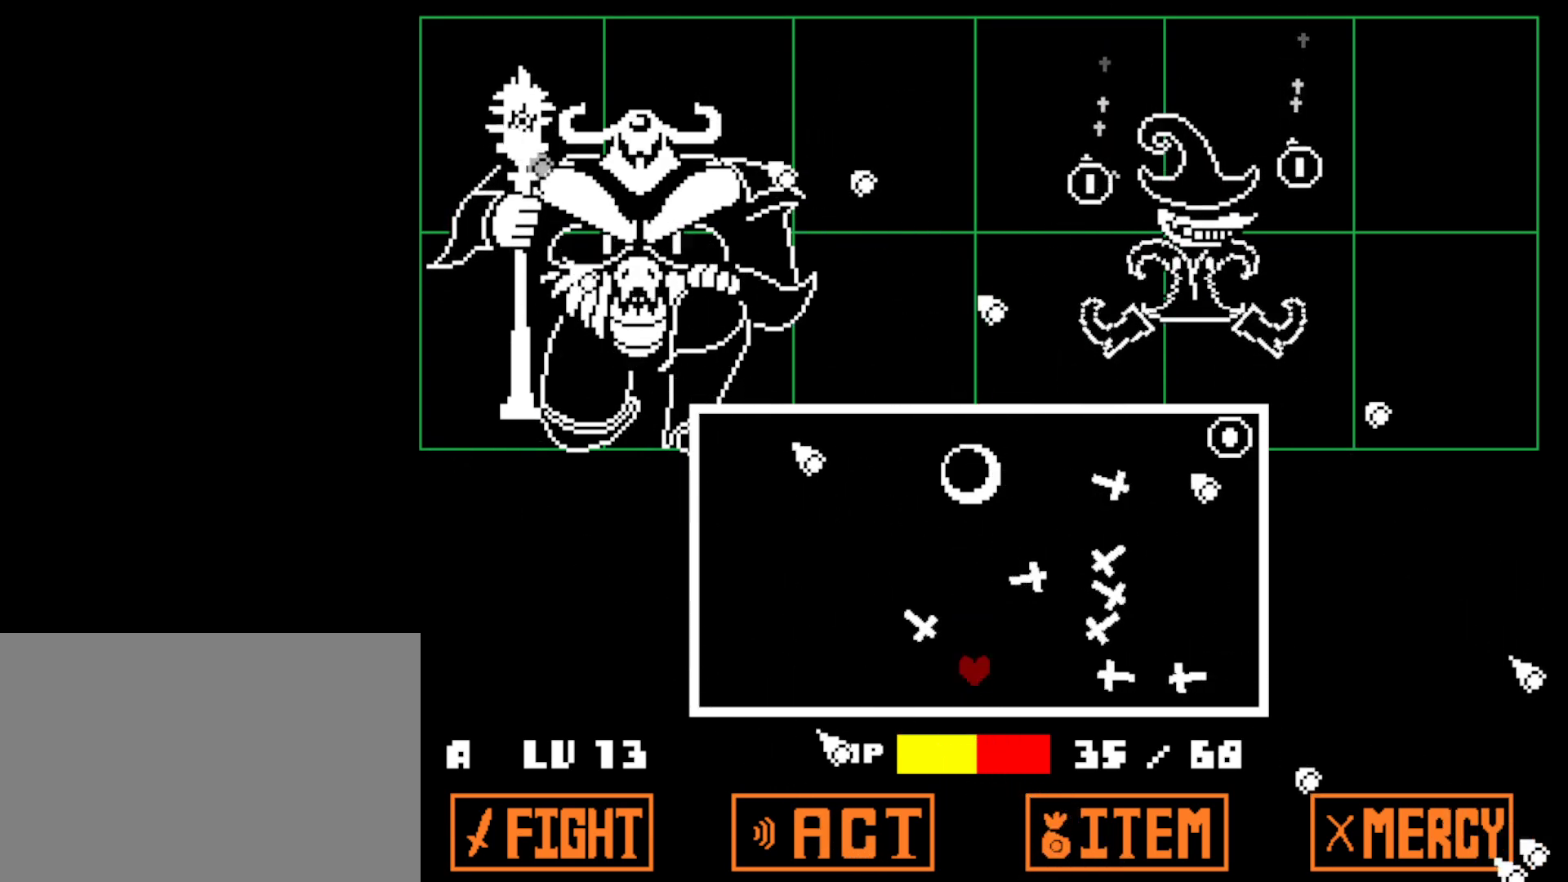
{"keys": ["left"], "events": [[300, "left", "down"], [300, "up", "up"]]}
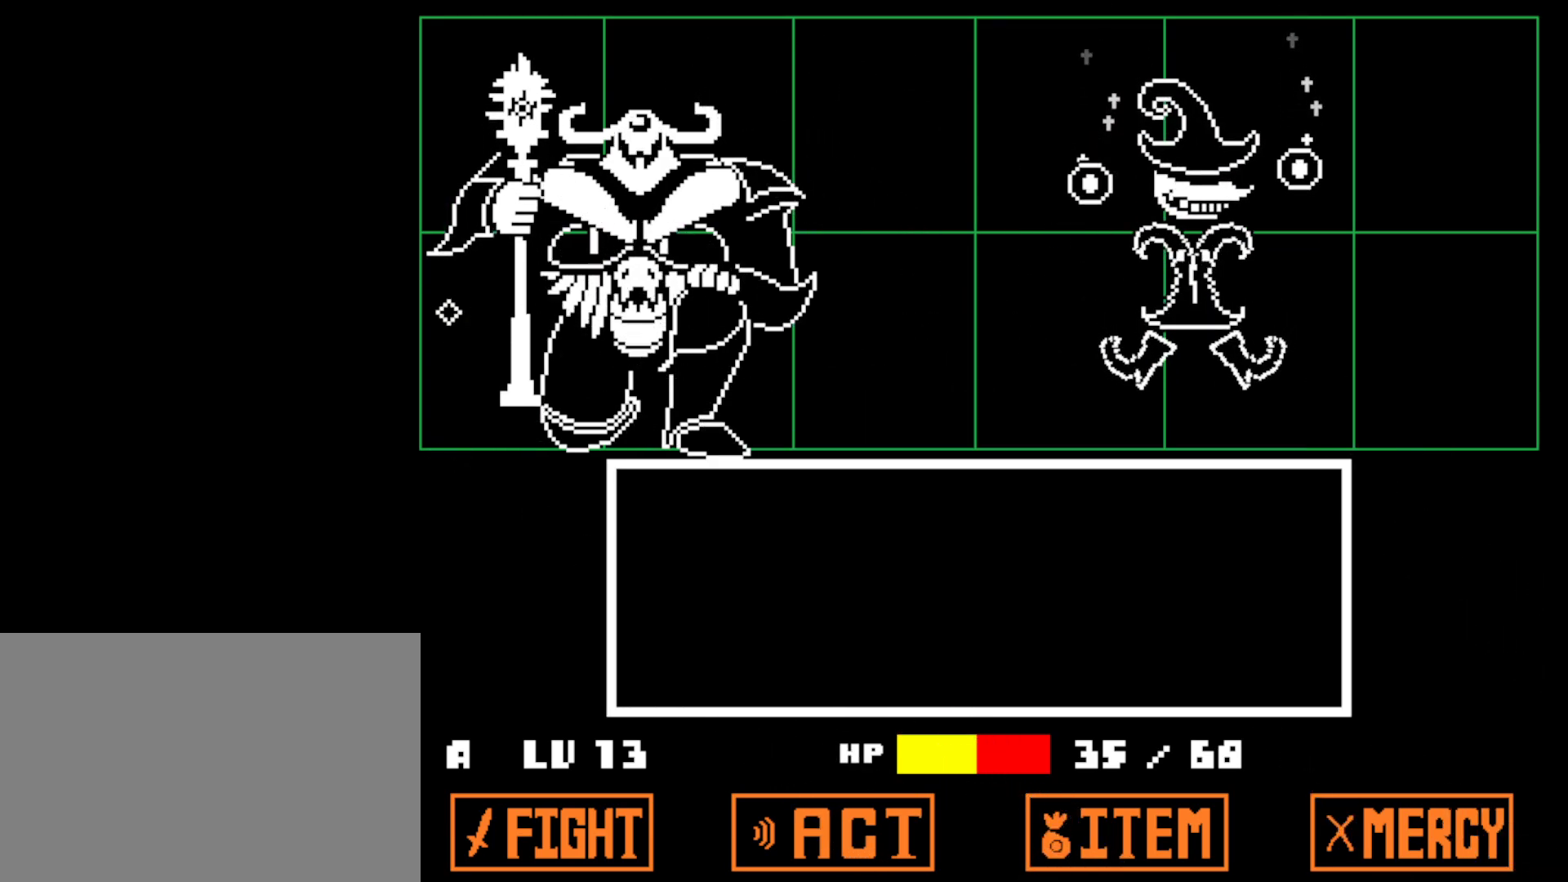
{"keys": [], "events": [[267, "left", "up"], [434, "z", "down"], [500, "z", "up"]]}
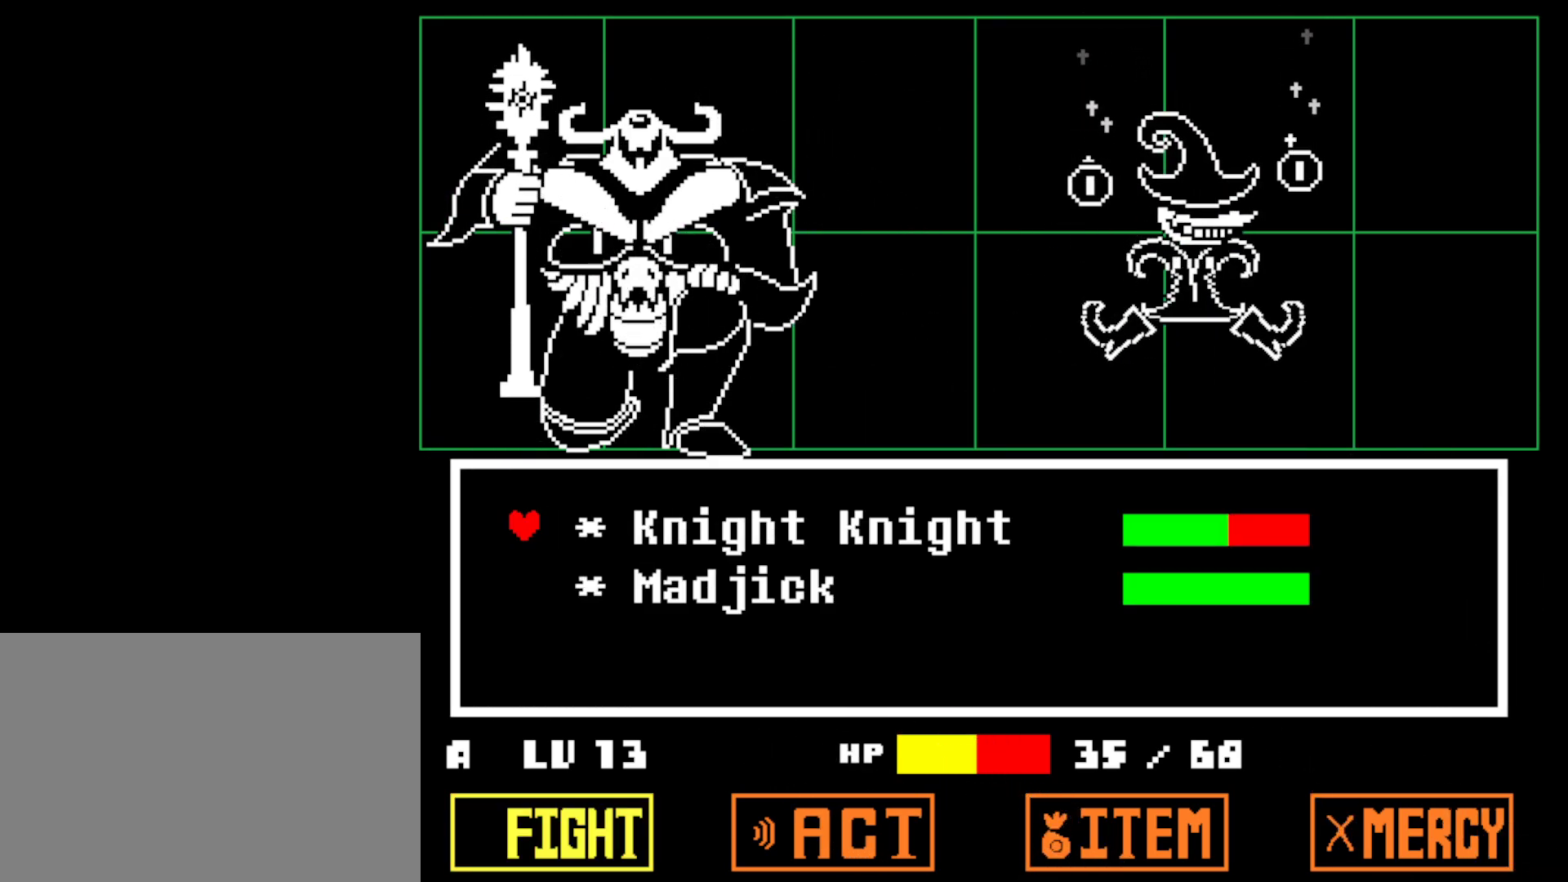
{"keys": [], "events": [[67, "z", "down"], [150, "z", "up"]]}
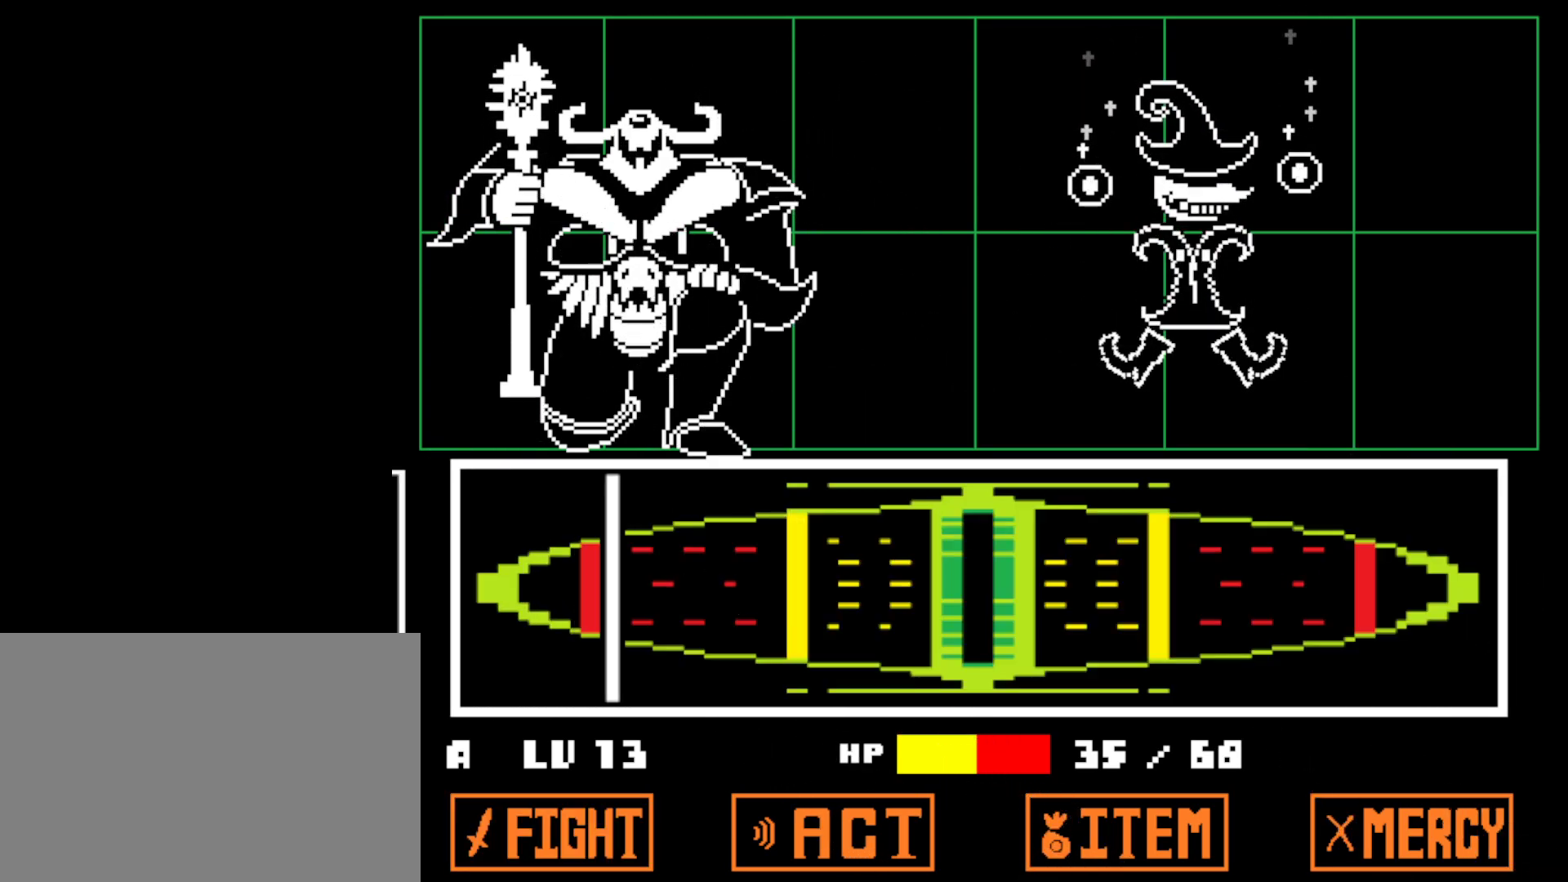
{"keys": [], "events": [[384, "z", "down"], [450, "z", "up"]]}
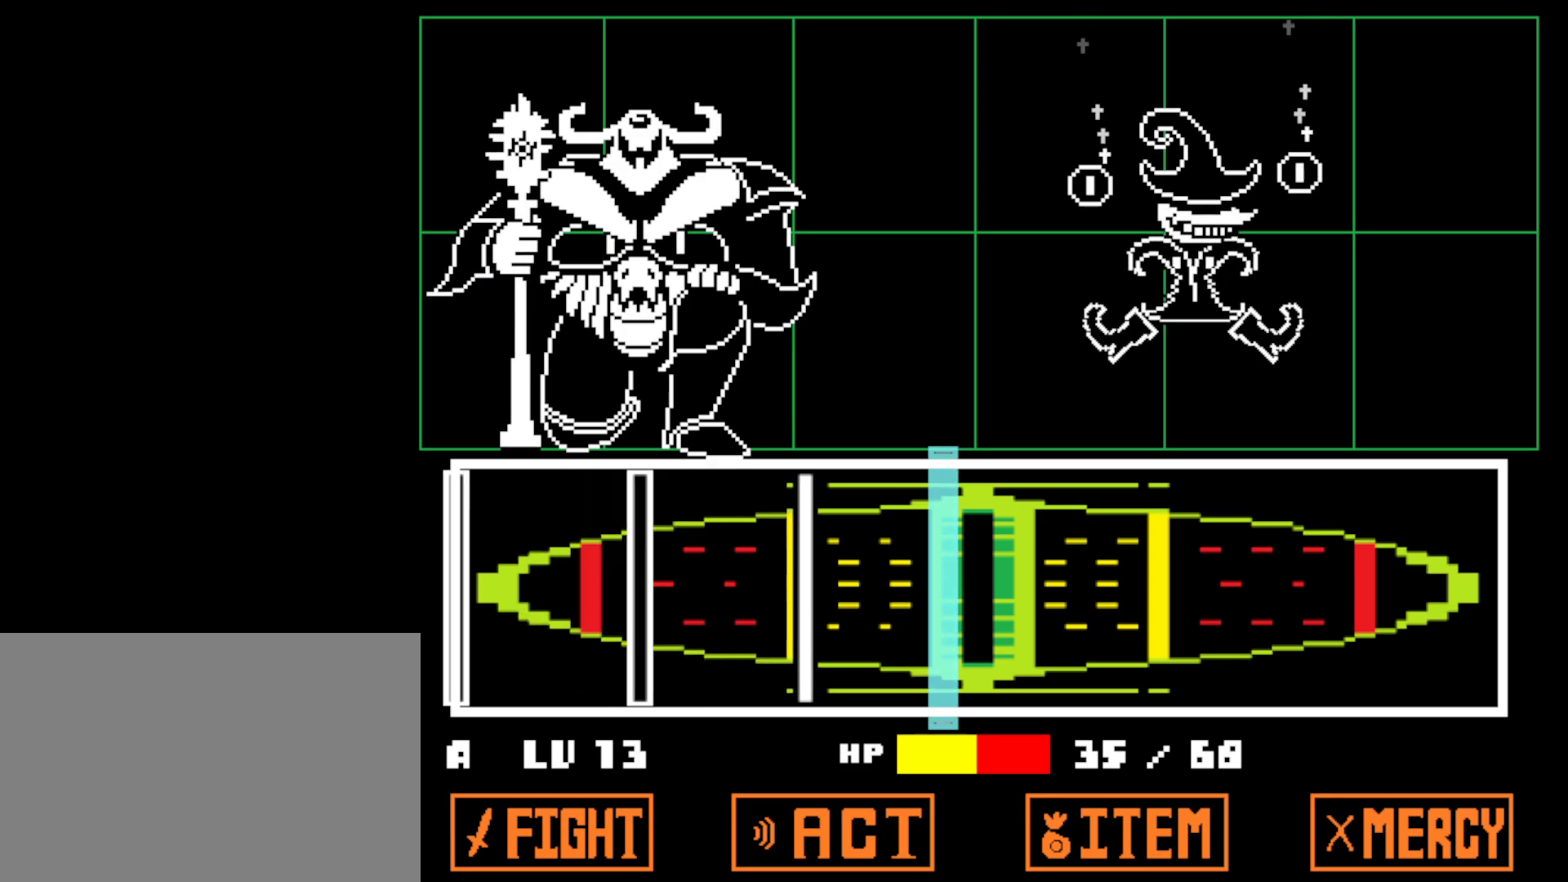
{"keys": [], "events": [[100, "z", "down"], [167, "z", "up"], [417, "z", "down"], [484, "z", "up"]]}
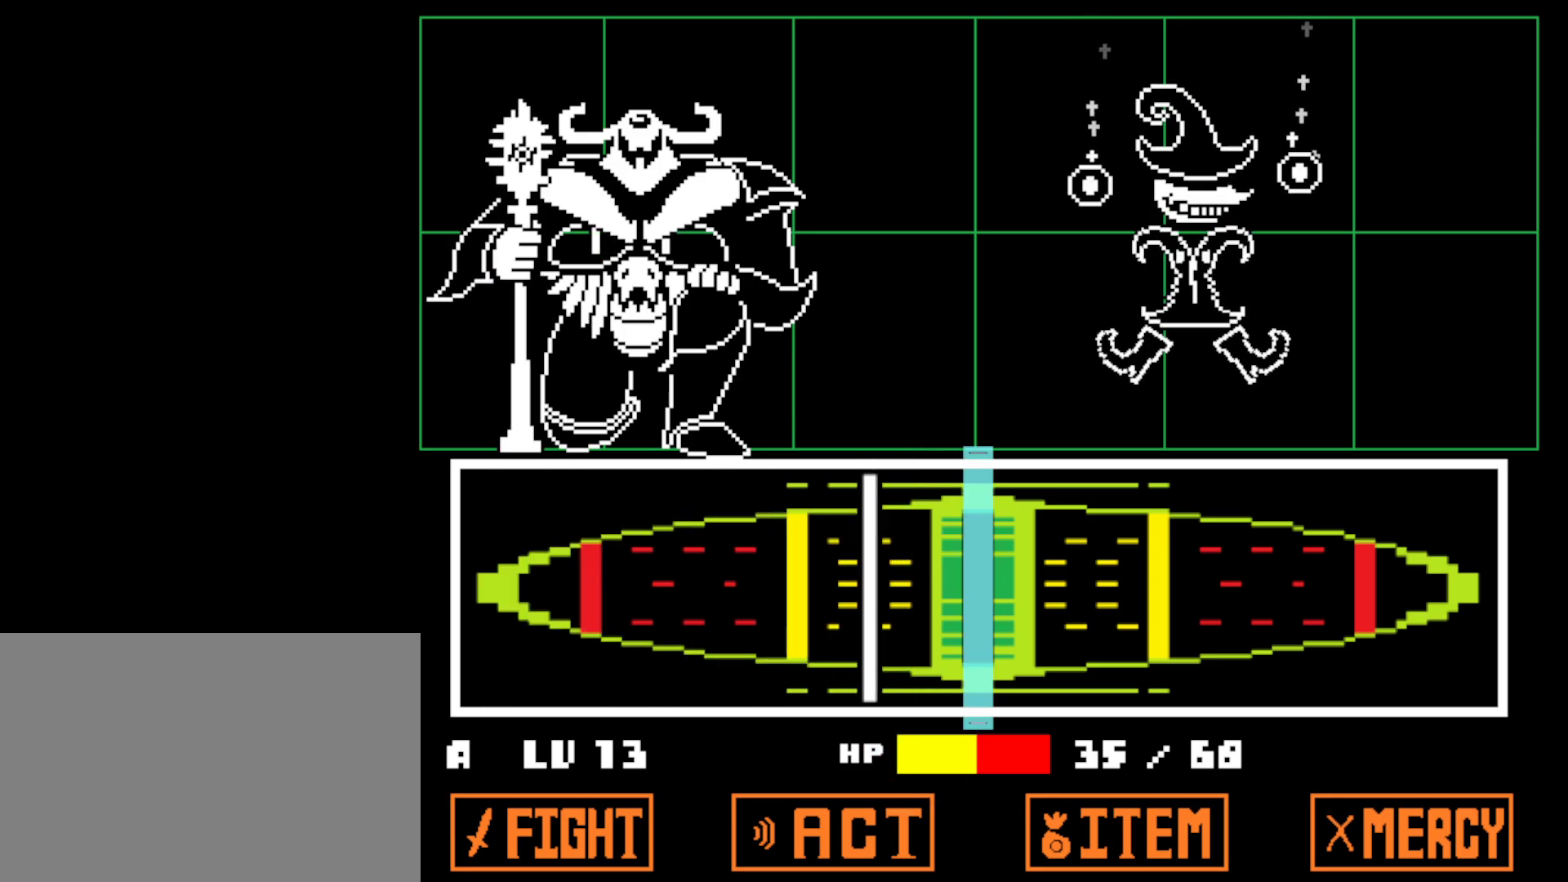
{"keys": [], "events": [[67, "z", "down"], [150, "z", "up"]]}
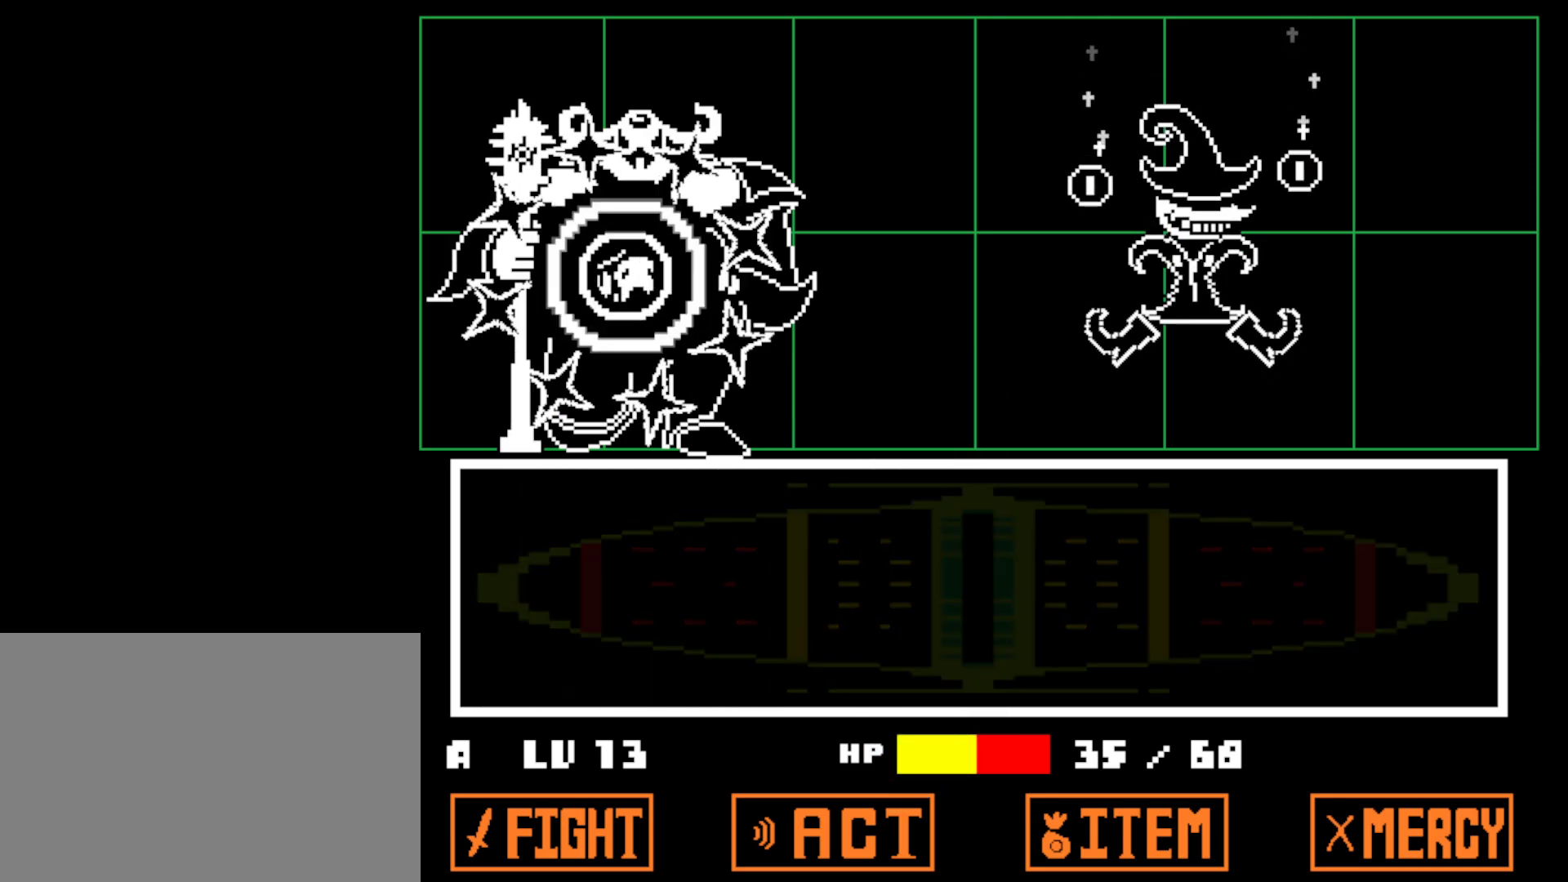
{"keys": [], "events": []}
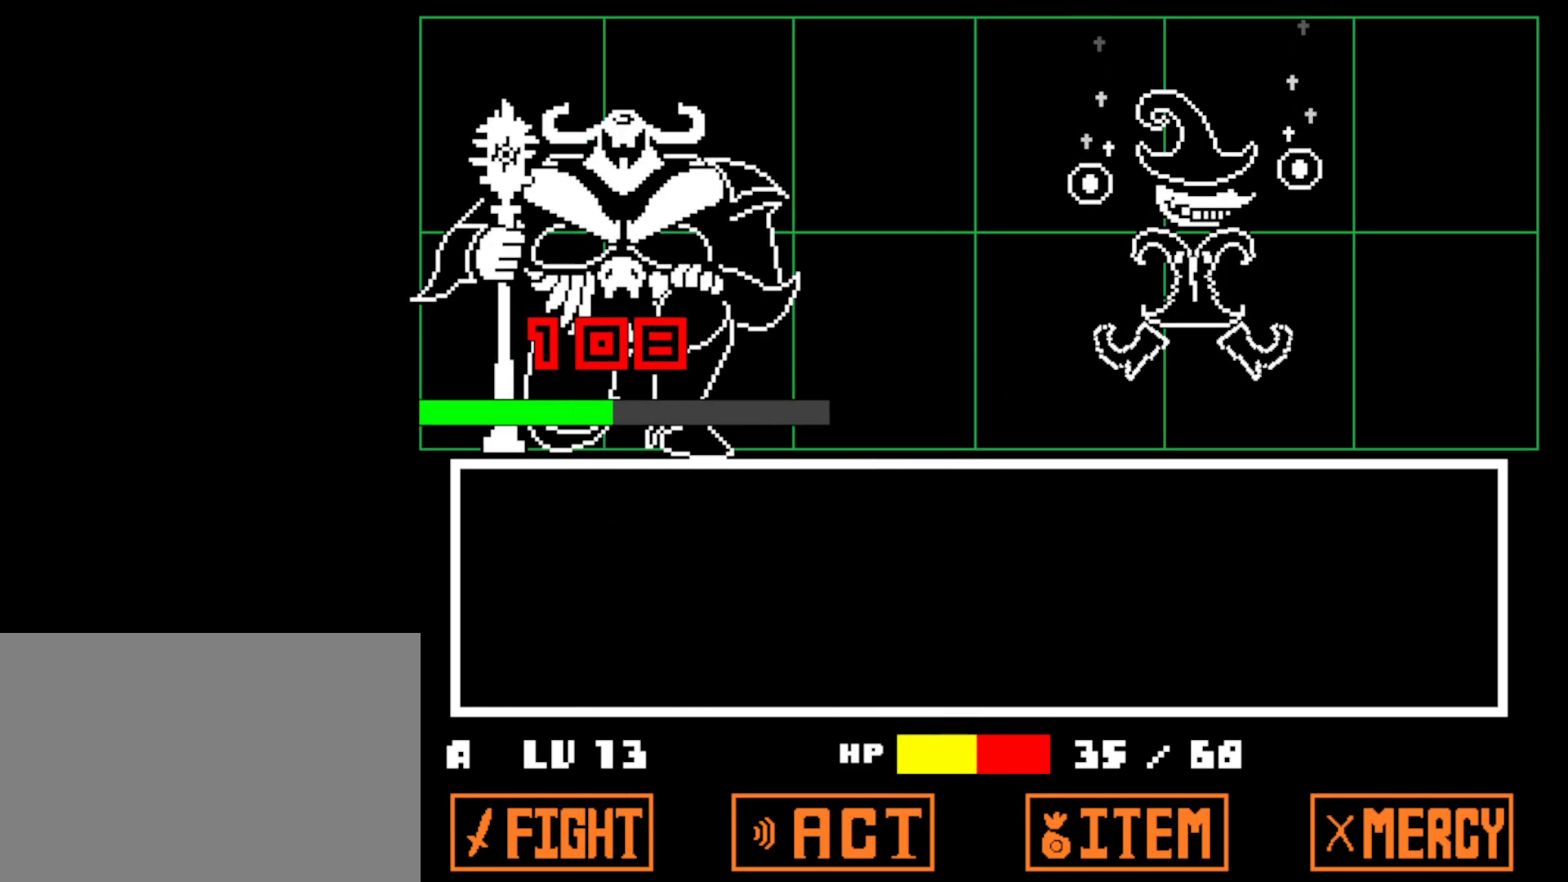
{"keys": [], "events": []}
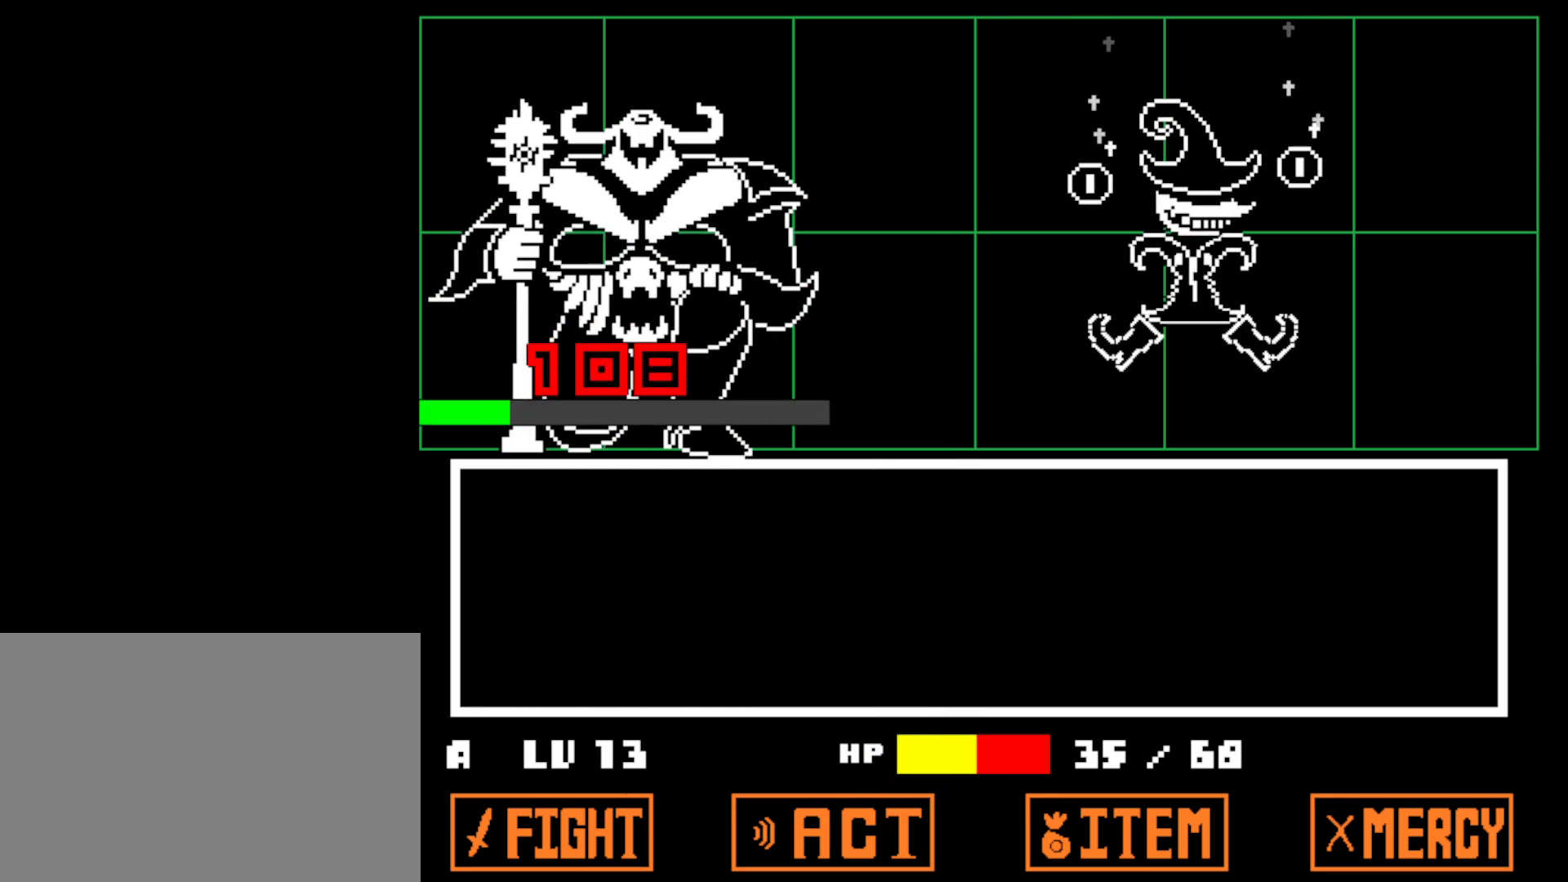
{"keys": ["x"], "events": [[400, "z", "down"], [450, "x", "down"], [450, "z", "up"]]}
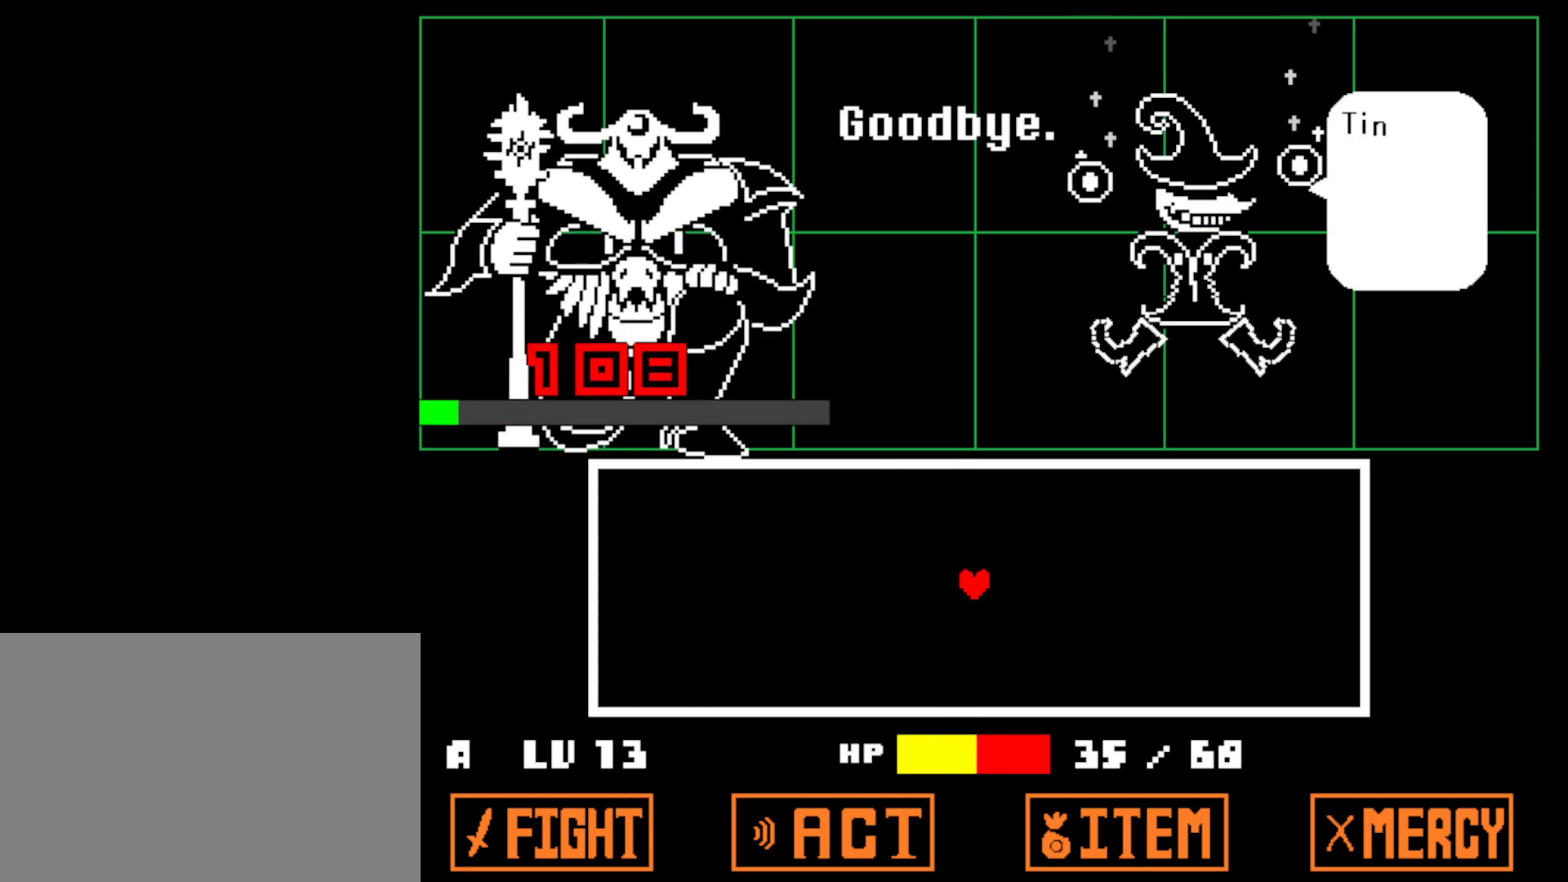
{"keys": [], "events": [[34, "x", "up"], [50, "z", "down"], [117, "x", "down"], [117, "z", "up"], [167, "x", "up"], [200, "z", "down"], [267, "x", "down"], [267, "z", "up"], [334, "x", "up"], [334, "z", "down"], [400, "x", "down"], [450, "z", "up"], [467, "x", "up"]]}
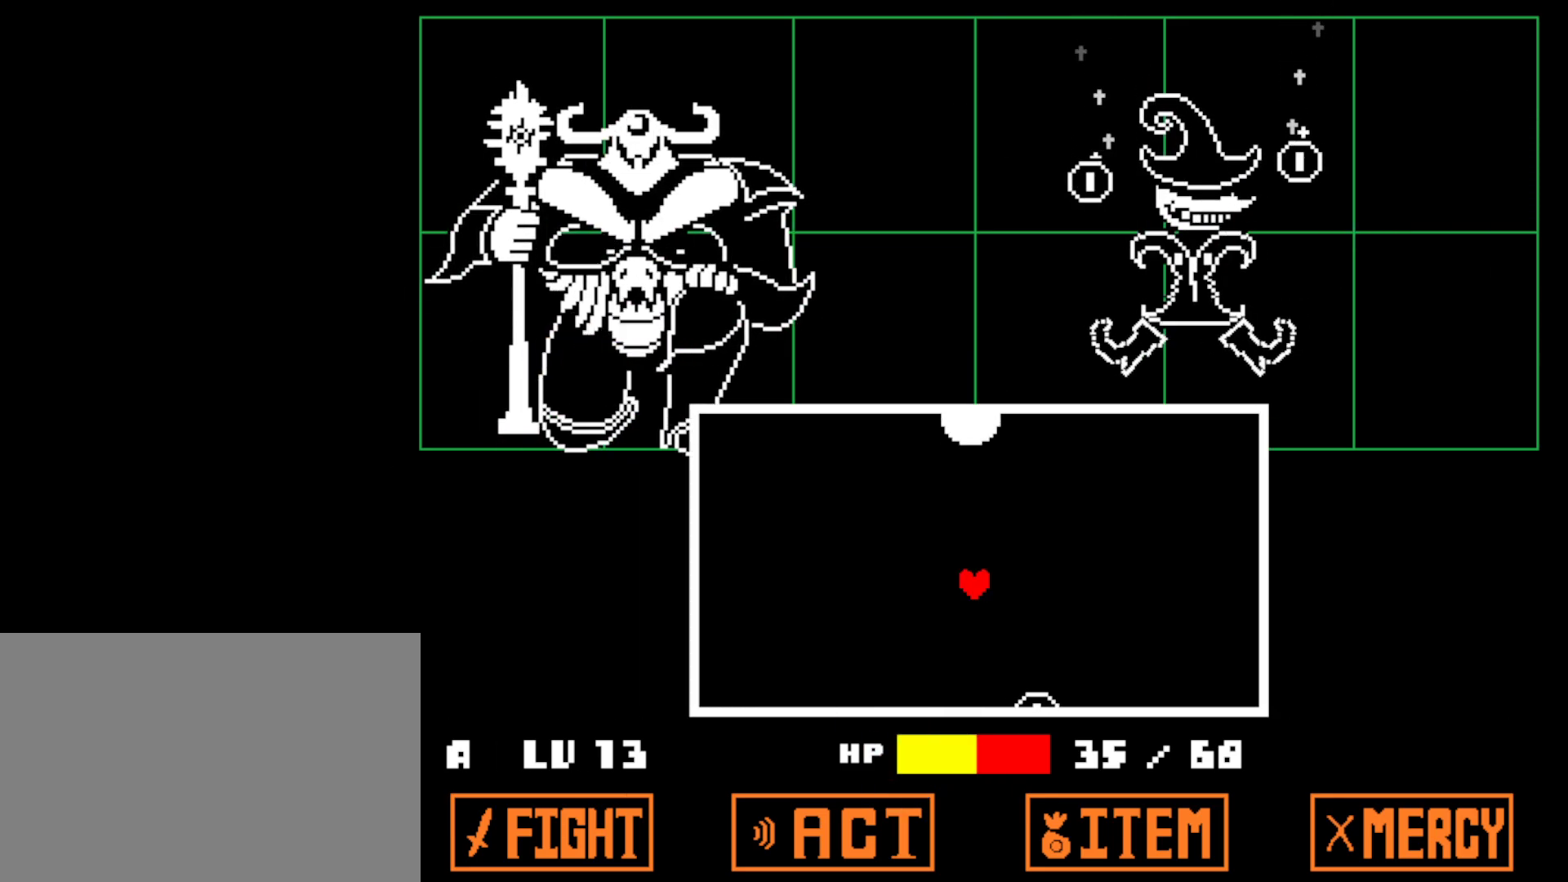
{"keys": [], "events": []}
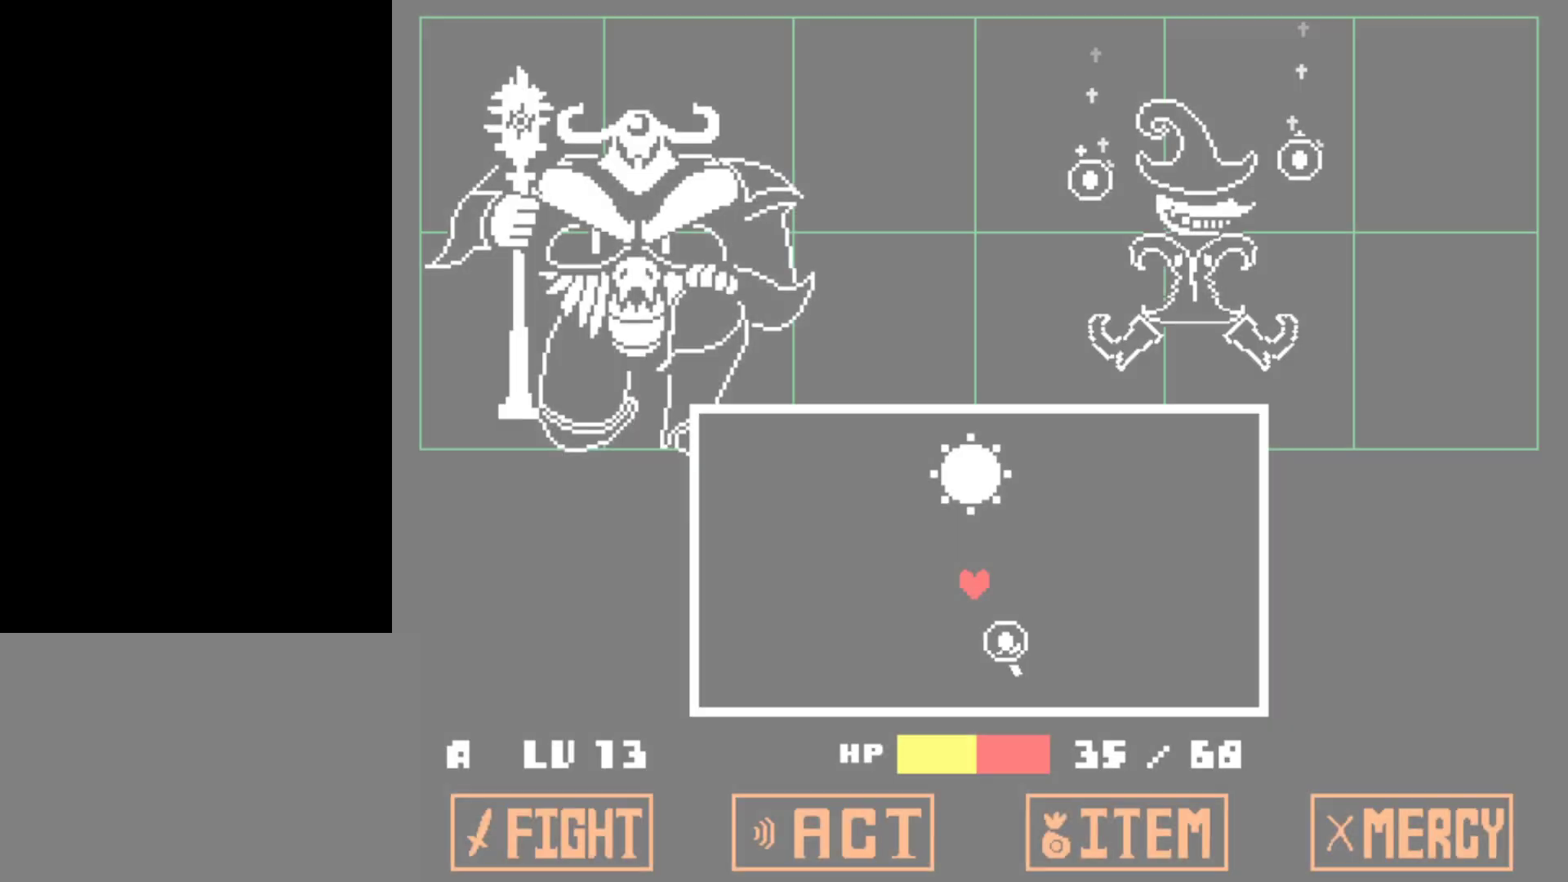
{"keys": ["up"], "events": [[167, "up", "down"]]}